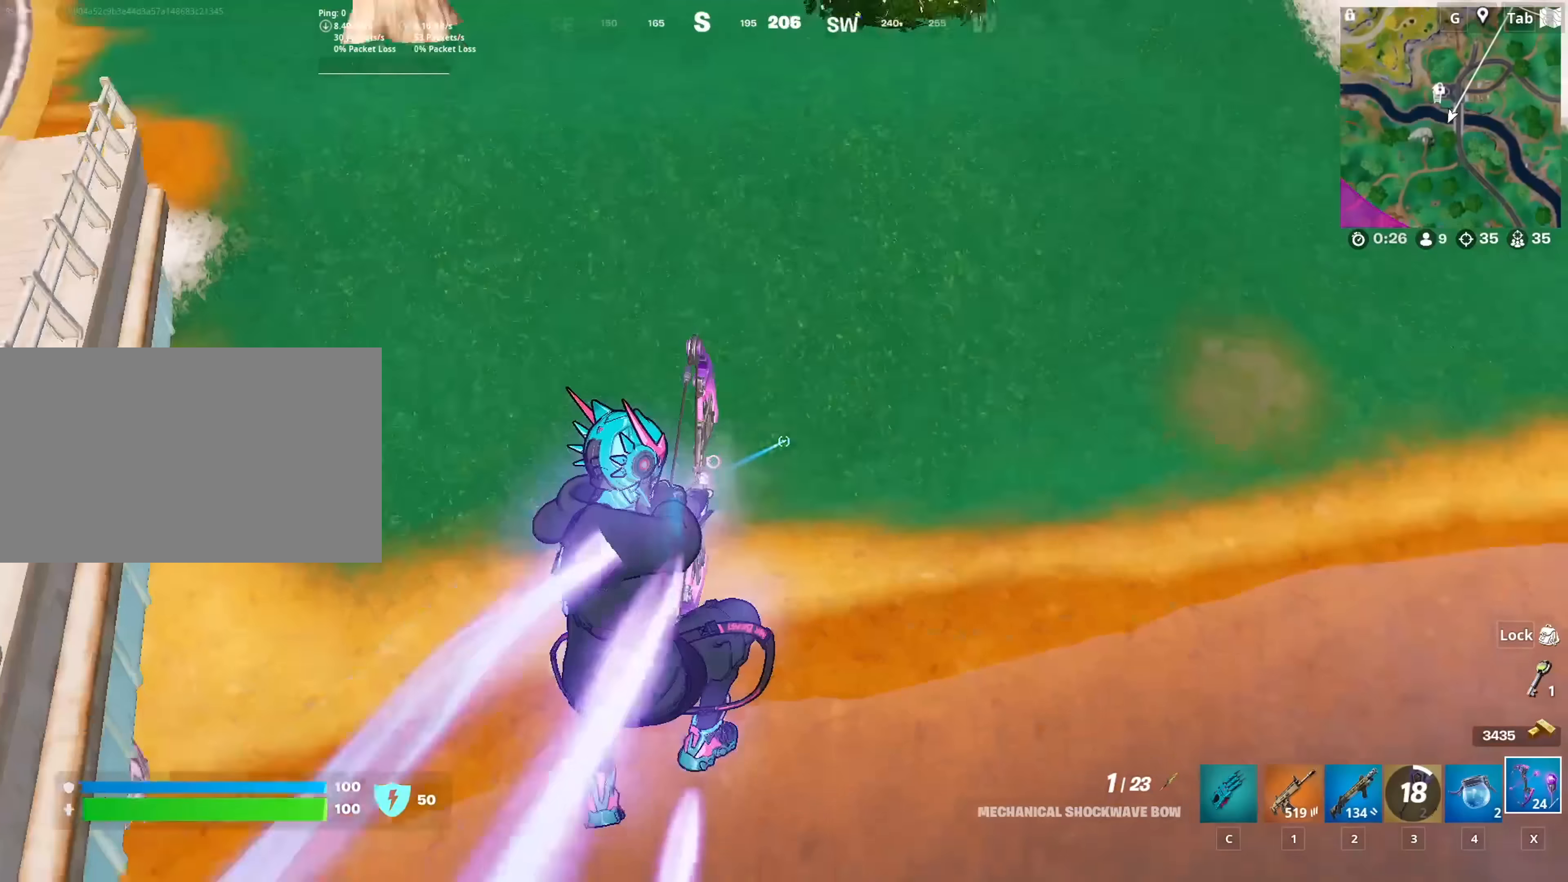
Gameplay with keyboard and mouse; each line is a JSON object with the keys and mouse buttons held at the frame after it. "events" lists presses ("down") and releases ("up") of "1", "2", "3", "4", "5", "a", "alt", "c", "caps_lock", "ctrl", "d", "e", "f", "g", "q", "r", "s", "shift", "space", "t", "tab", "v", "w", "x", "z", "mouse_left", "mouse_wheel" and "mouse_right" between this image and that frame as [ms after this image, input, new state], when the widget could be followed in between. "mouse_left", "mouse_wheel", "mouse_right" = the "left", "wheel", "right" buttons of the "mouse" list. No other keys are recorded. "wheel" means that the mouse wheel is clicked or scrolled. "mouse_move" is the direction in which the mouse moves at that frame (one of eight, or "still"), when it could be read.
{"keys": ["w"], "mouse": ["left"], "mouse_move": "still", "events": []}
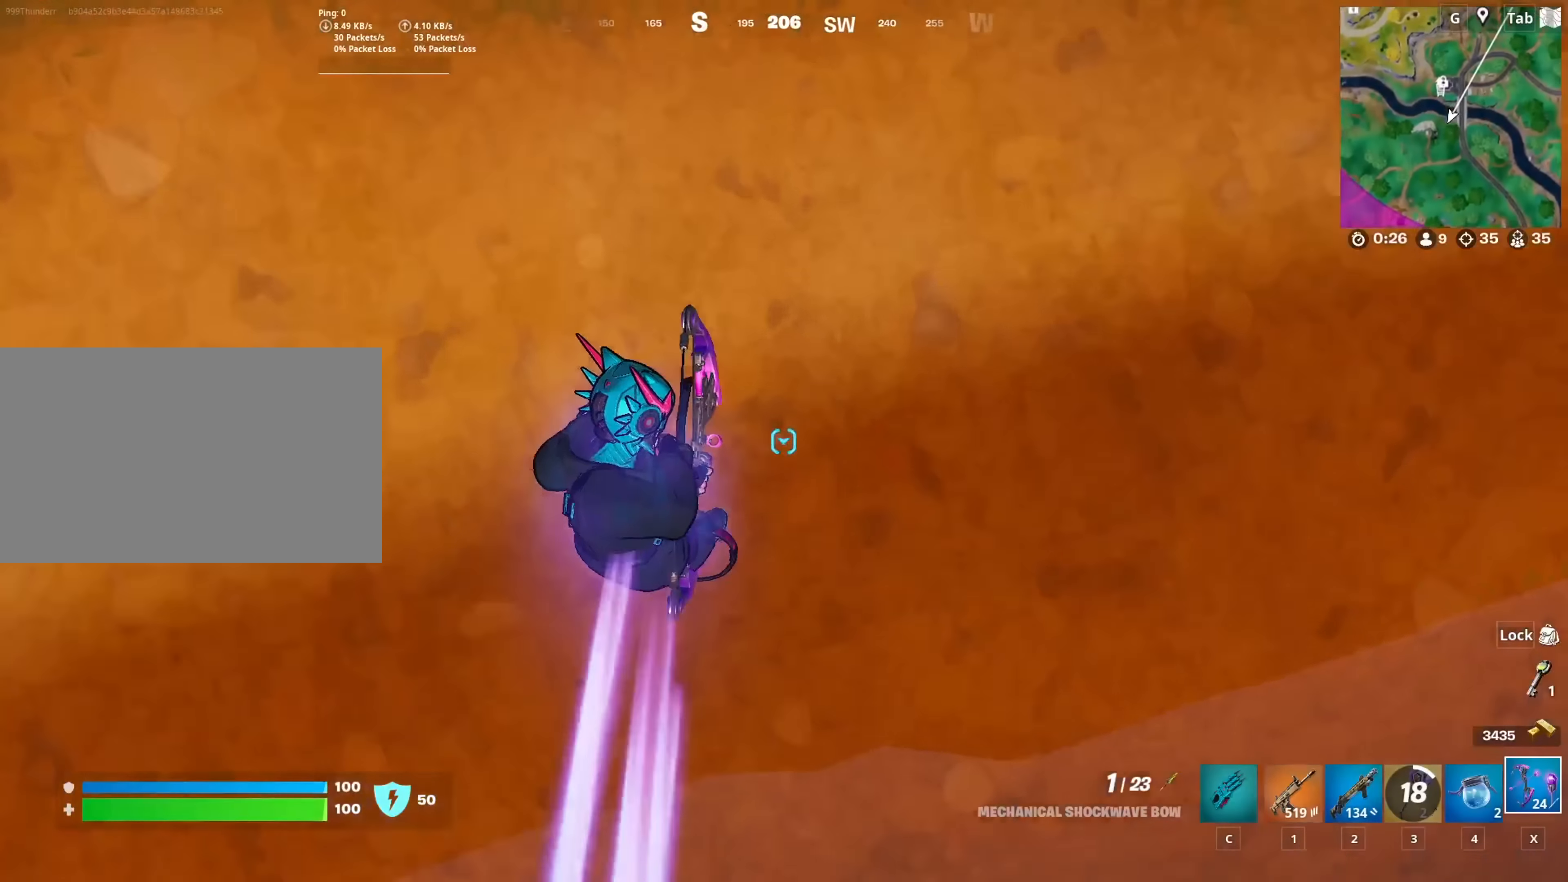
{"keys": ["w"], "mouse": [], "mouse_move": "left", "events": [[101, "mouse_left", "up"], [334, "space", "down"], [468, "space", "up"]]}
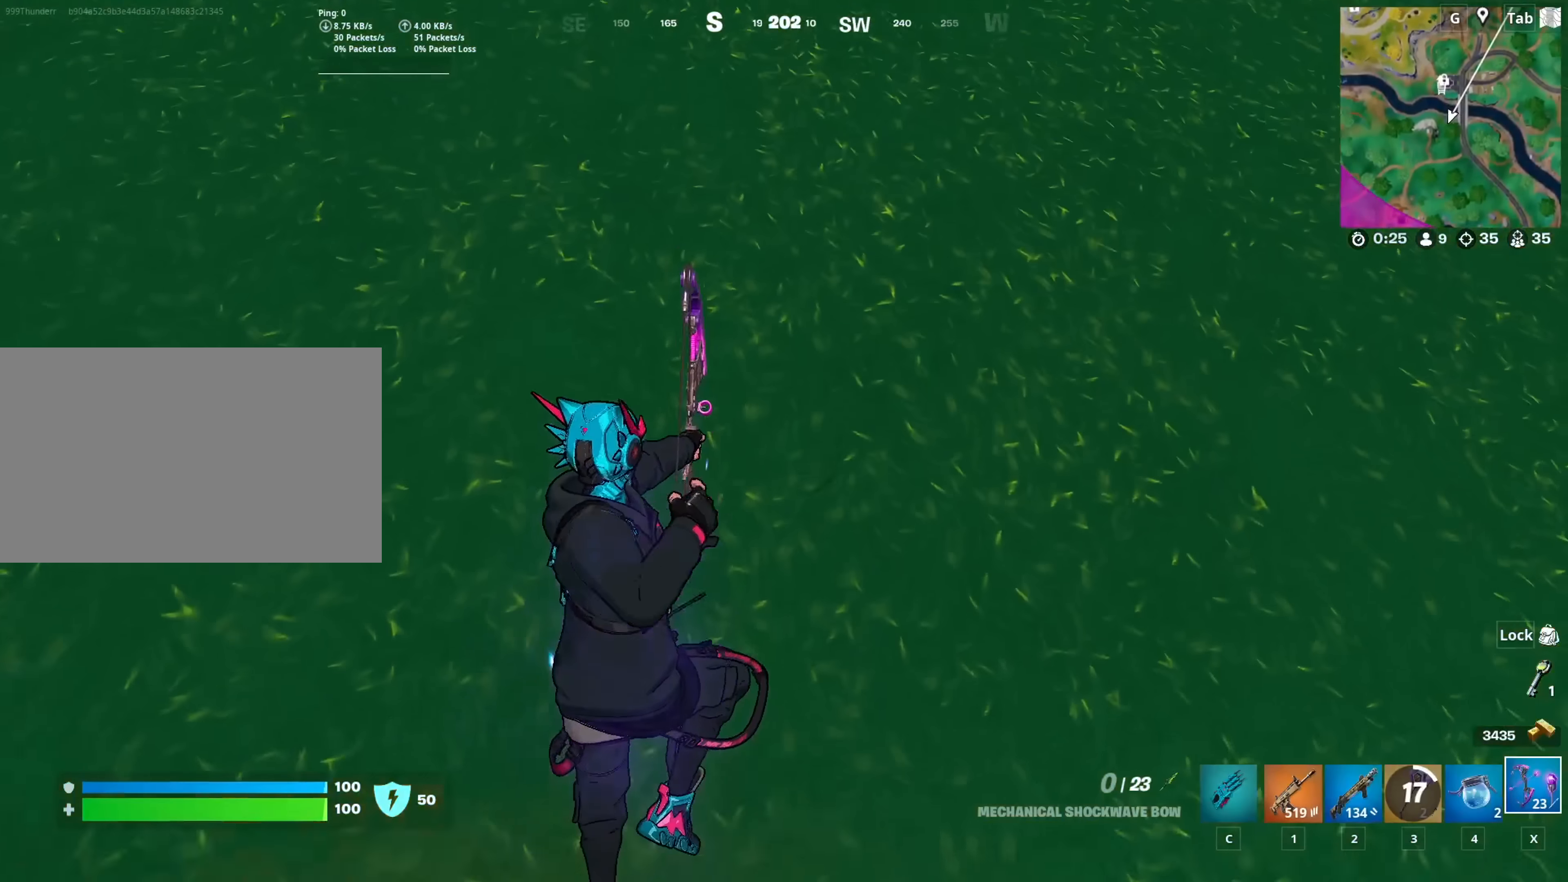
{"keys": ["w"], "mouse": [], "mouse_move": "still", "events": []}
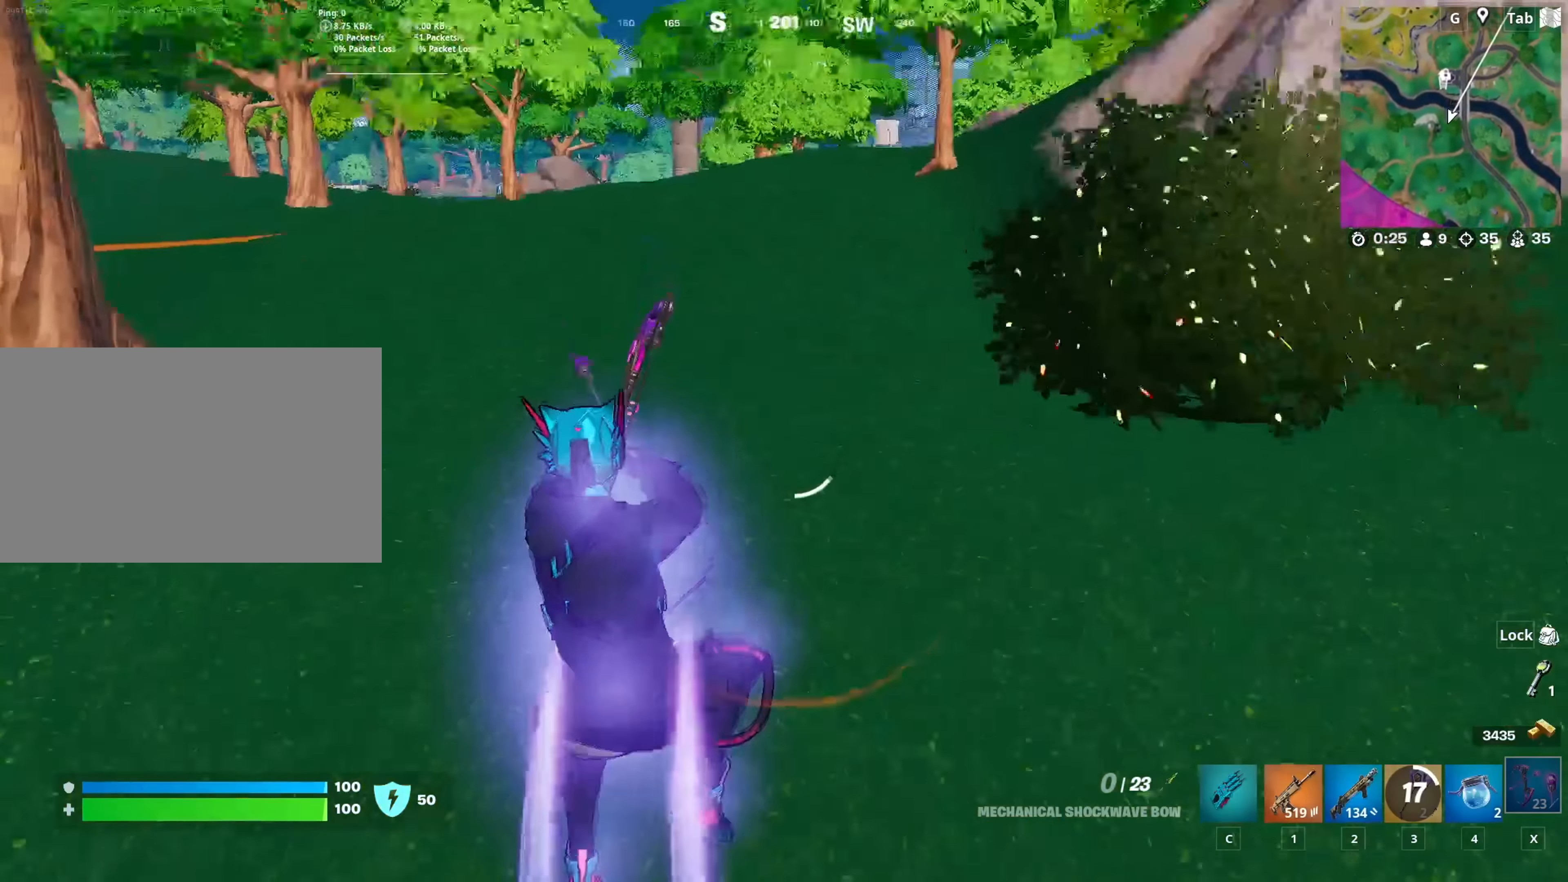
{"keys": ["w"], "mouse": ["left"], "mouse_move": "still", "events": [[117, "mouse_left", "down"]]}
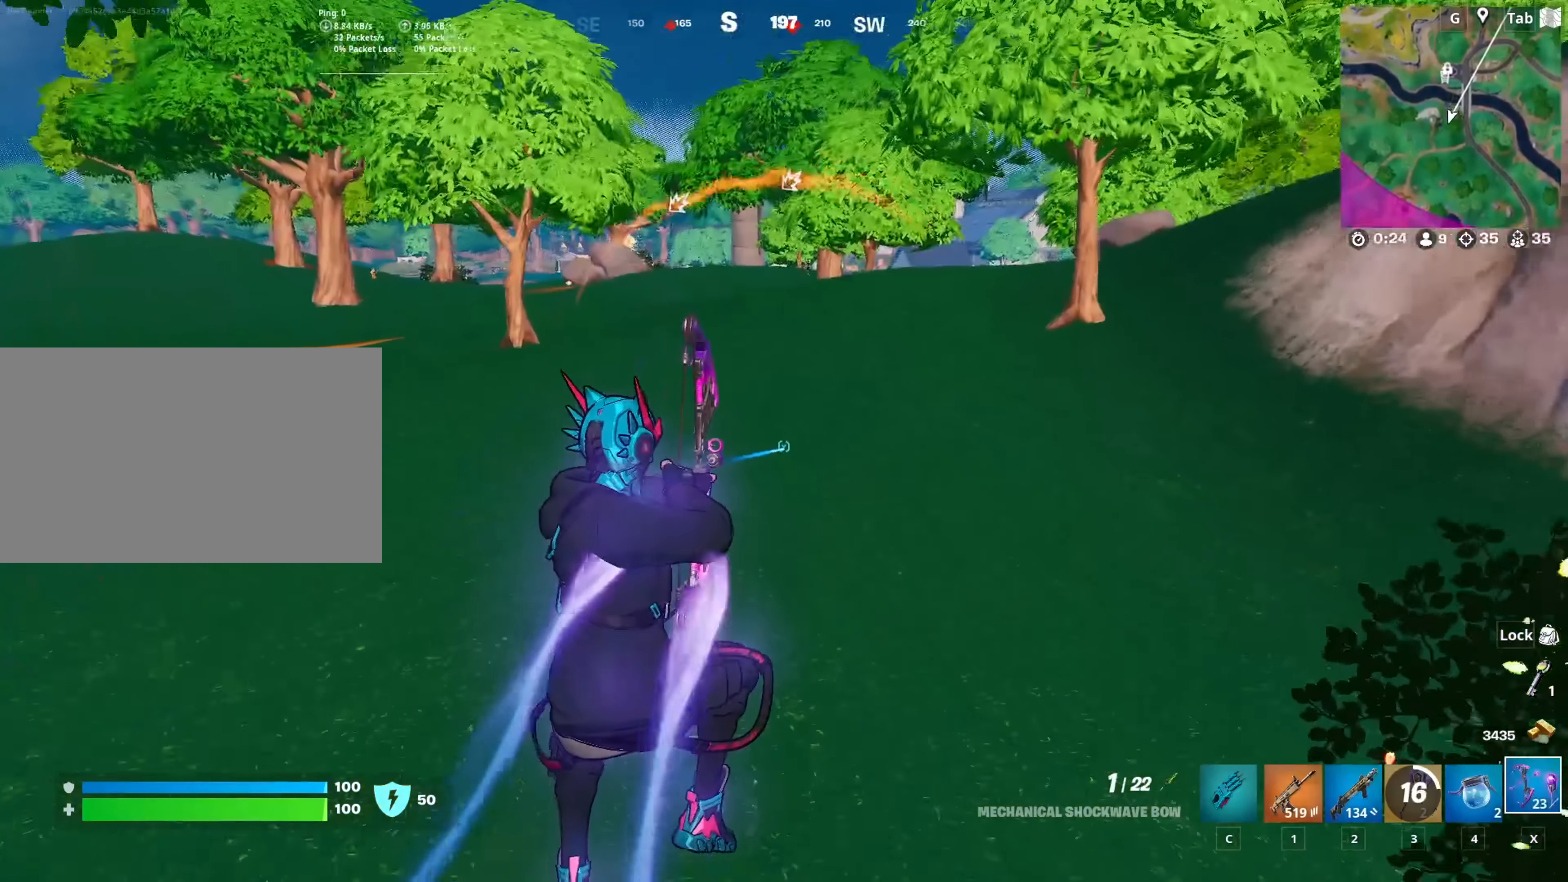
{"keys": ["w"], "mouse": ["left"], "mouse_move": "down", "events": [[267, "d", "down"], [400, "d", "up"]]}
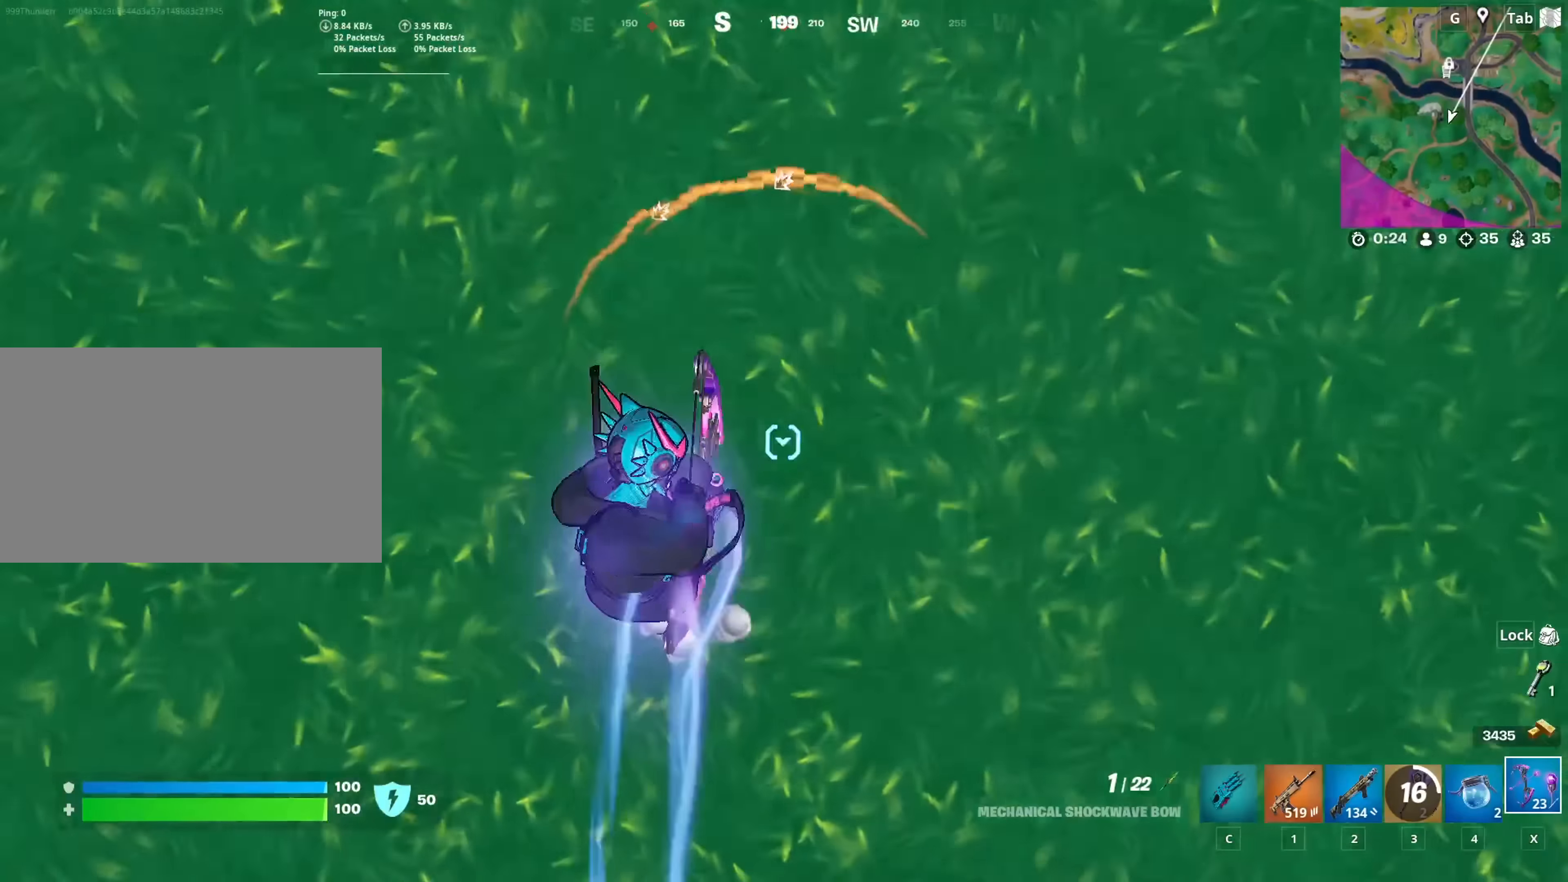
{"keys": ["w"], "mouse": [], "mouse_move": "up", "events": [[300, "mouse_left", "up"]]}
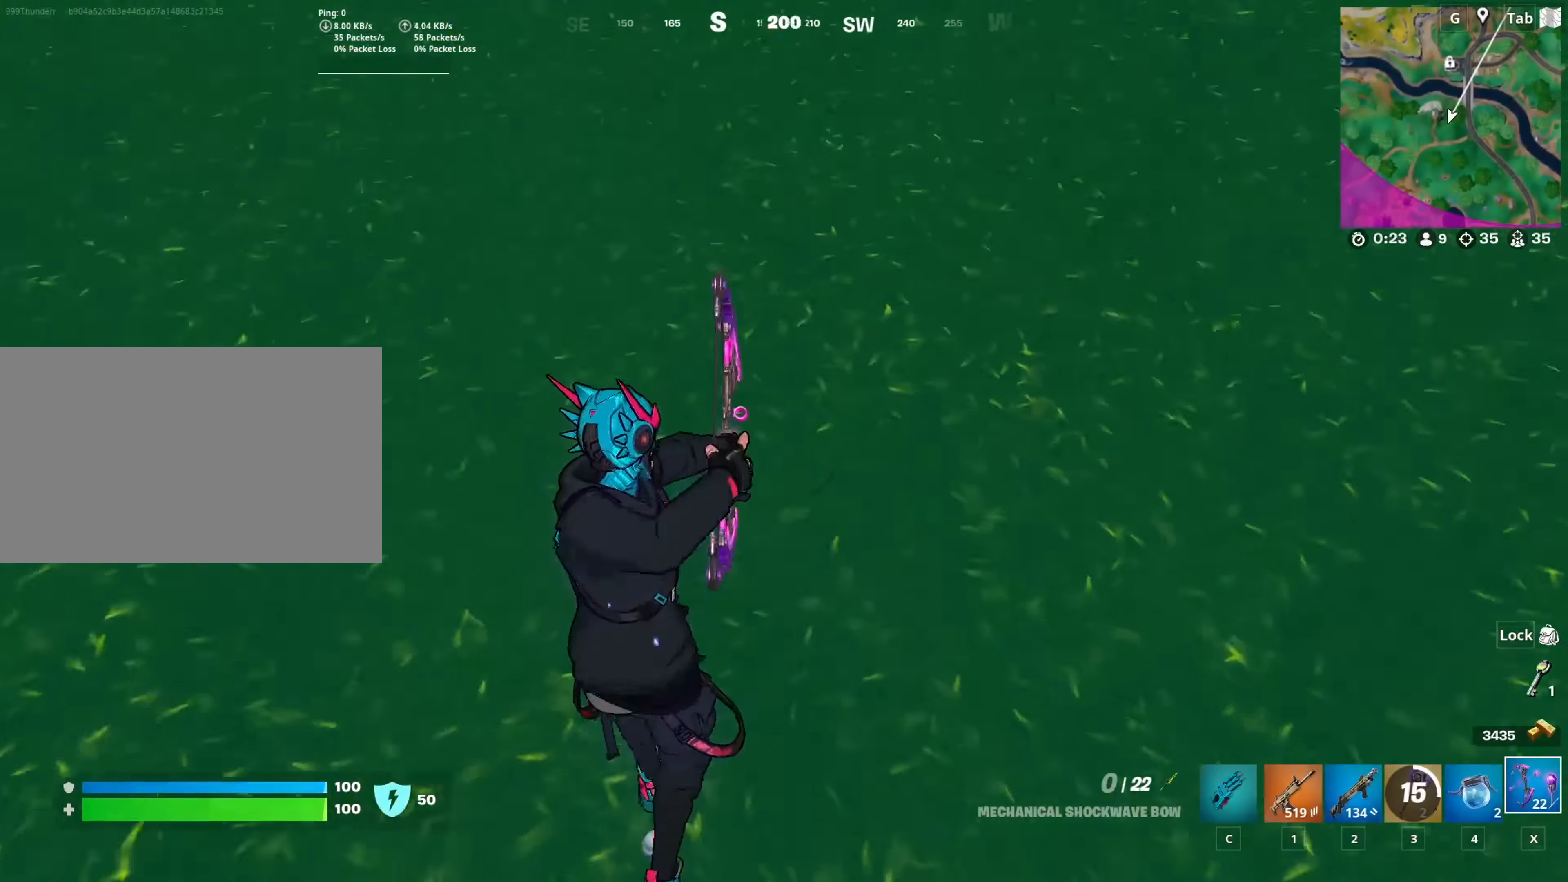
{"keys": ["d", "space", "w"], "mouse": [], "mouse_move": "left", "events": [[84, "space", "down"], [267, "space", "up"], [401, "space", "down"], [451, "d", "down"]]}
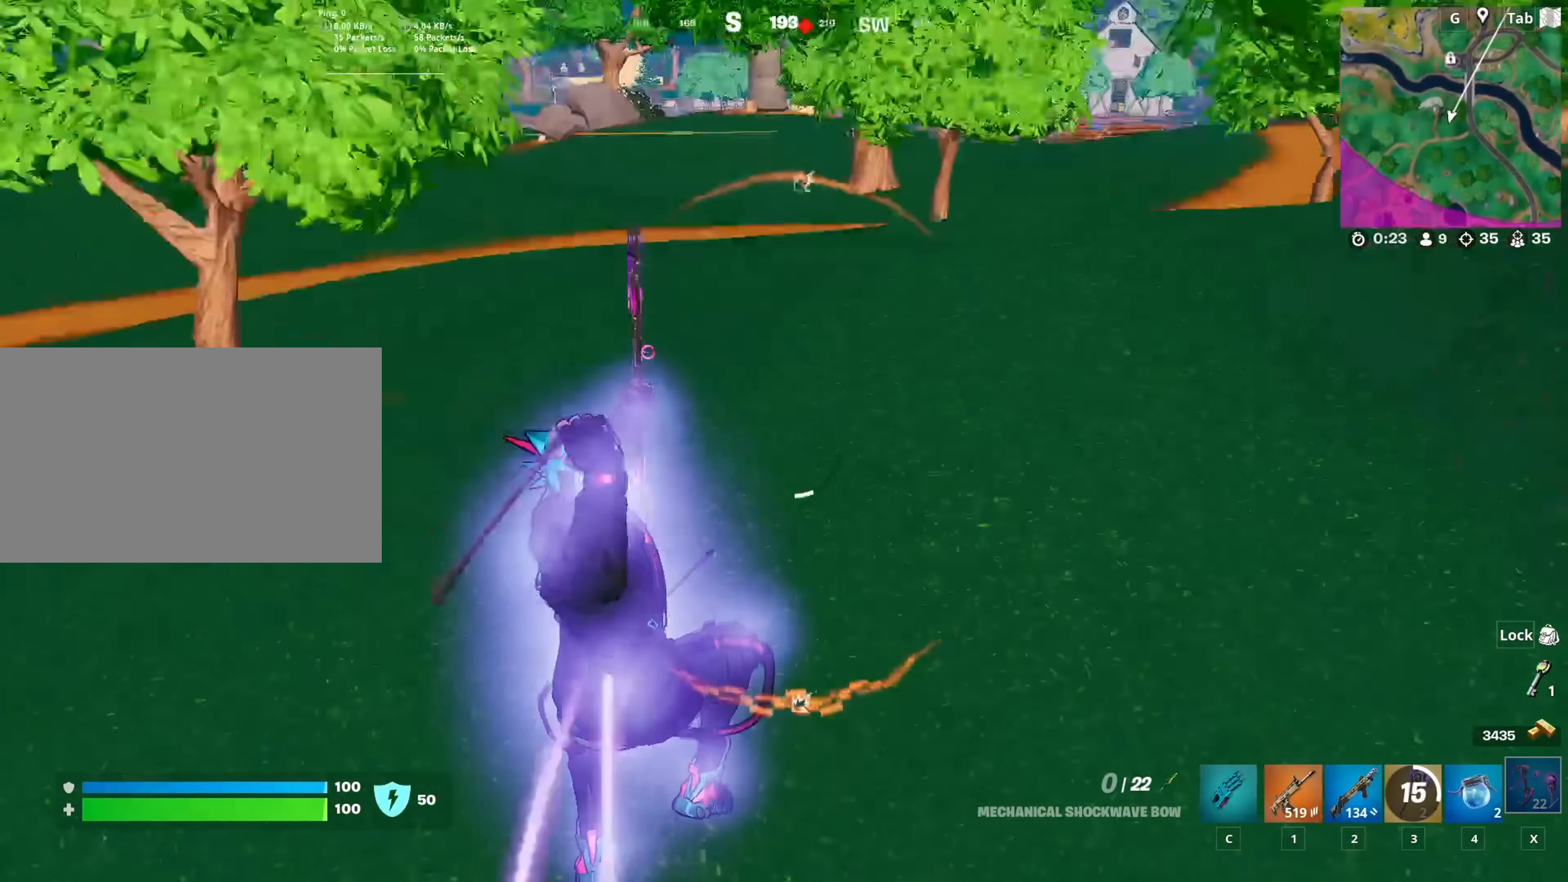
{"keys": ["d", "w"], "mouse": ["left"], "mouse_move": "still", "events": [[50, "space", "up"], [133, "mouse_left", "down"], [283, "d", "up"], [467, "d", "down"]]}
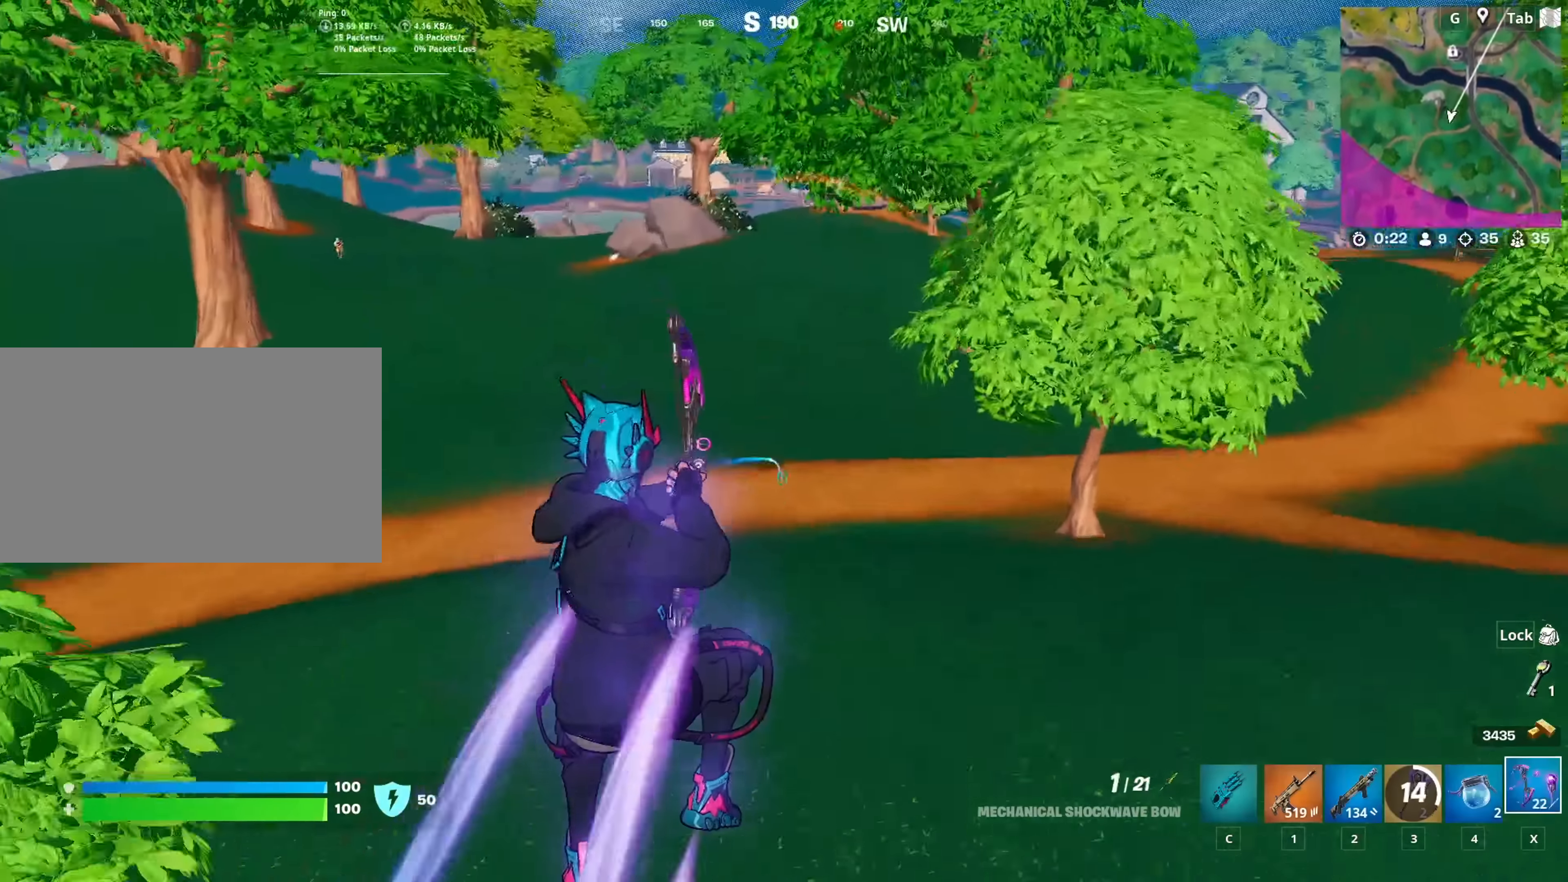
{"keys": ["d"], "mouse": ["left"], "mouse_move": "left", "events": [[351, "w", "up"]]}
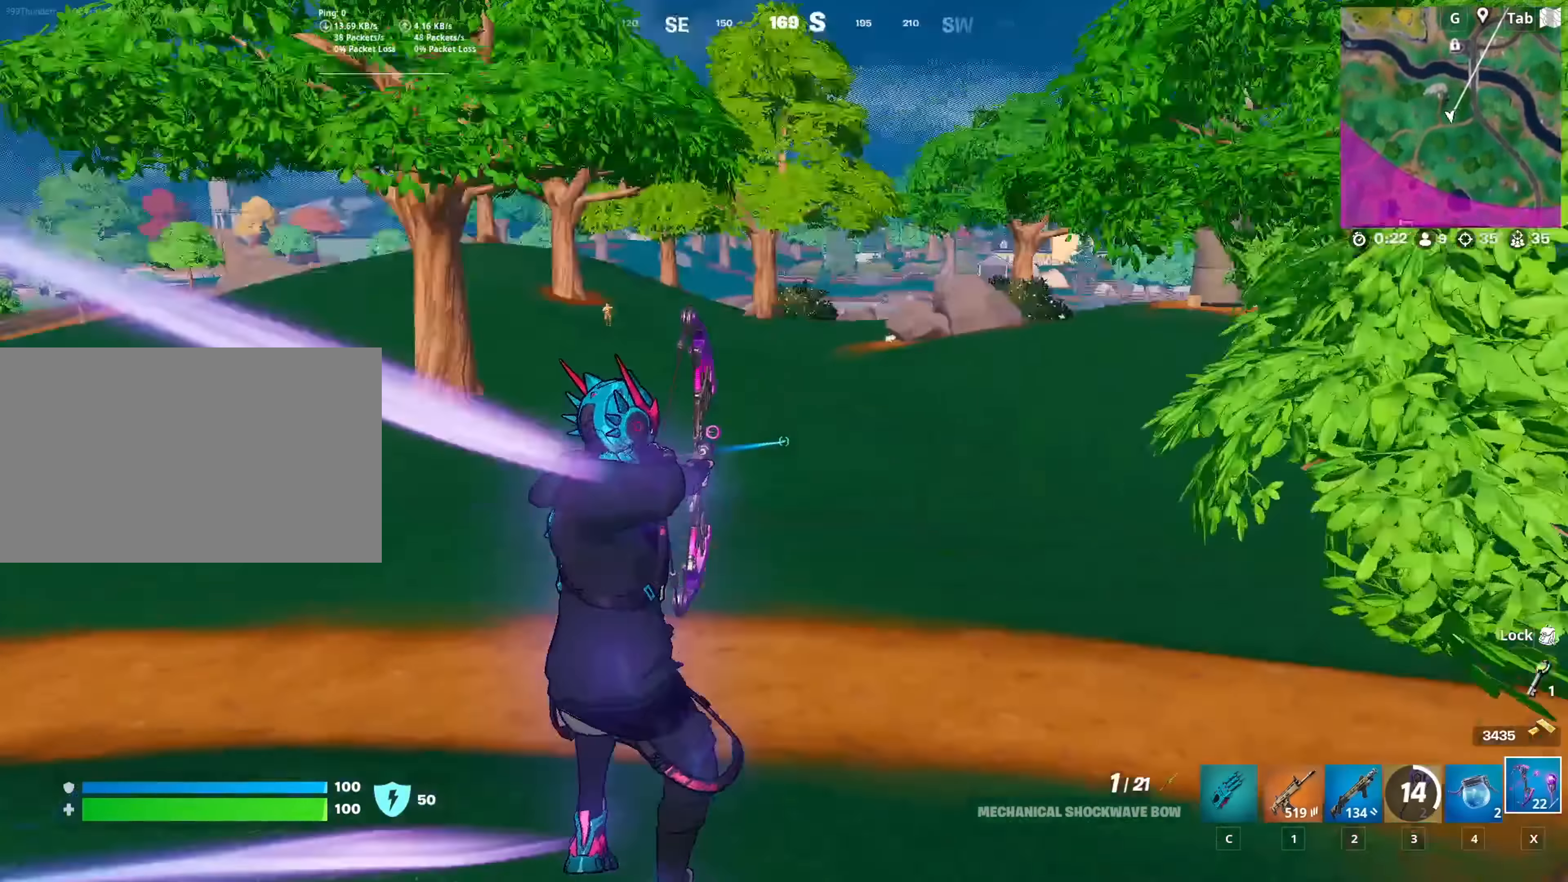
{"keys": ["shift"], "mouse": [], "mouse_move": "still", "events": [[267, "1", "down"], [367, "1", "up"], [367, "mouse_left", "up"], [400, "d", "up"], [500, "shift", "down"]]}
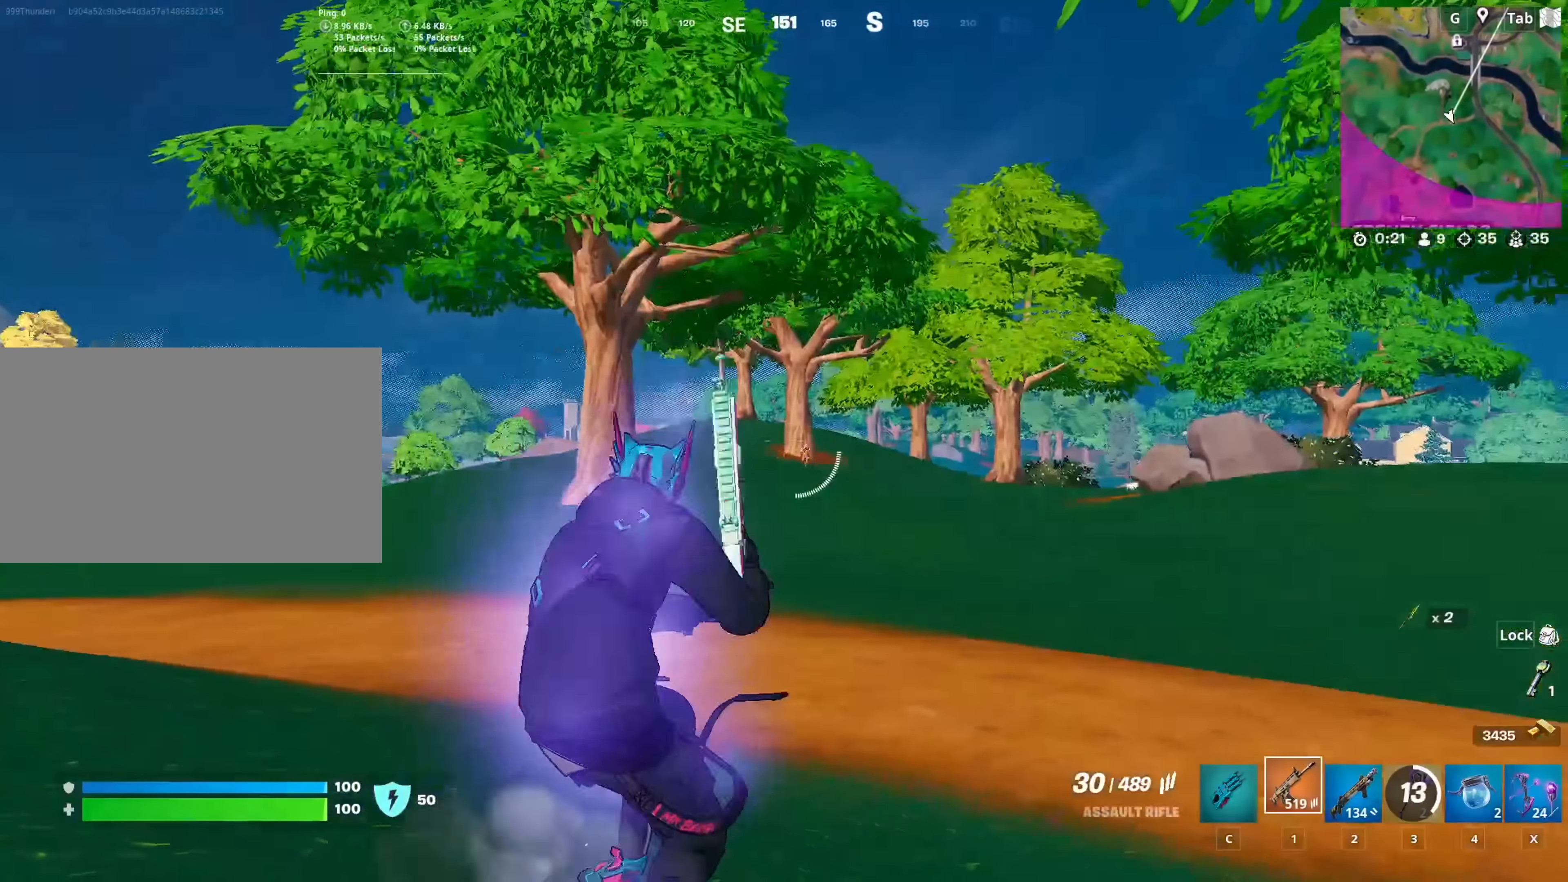
{"keys": [], "mouse": ["left", "right"], "mouse_move": "left", "events": [[50, "mouse_right", "down"], [134, "shift", "up"], [417, "mouse_left", "down"]]}
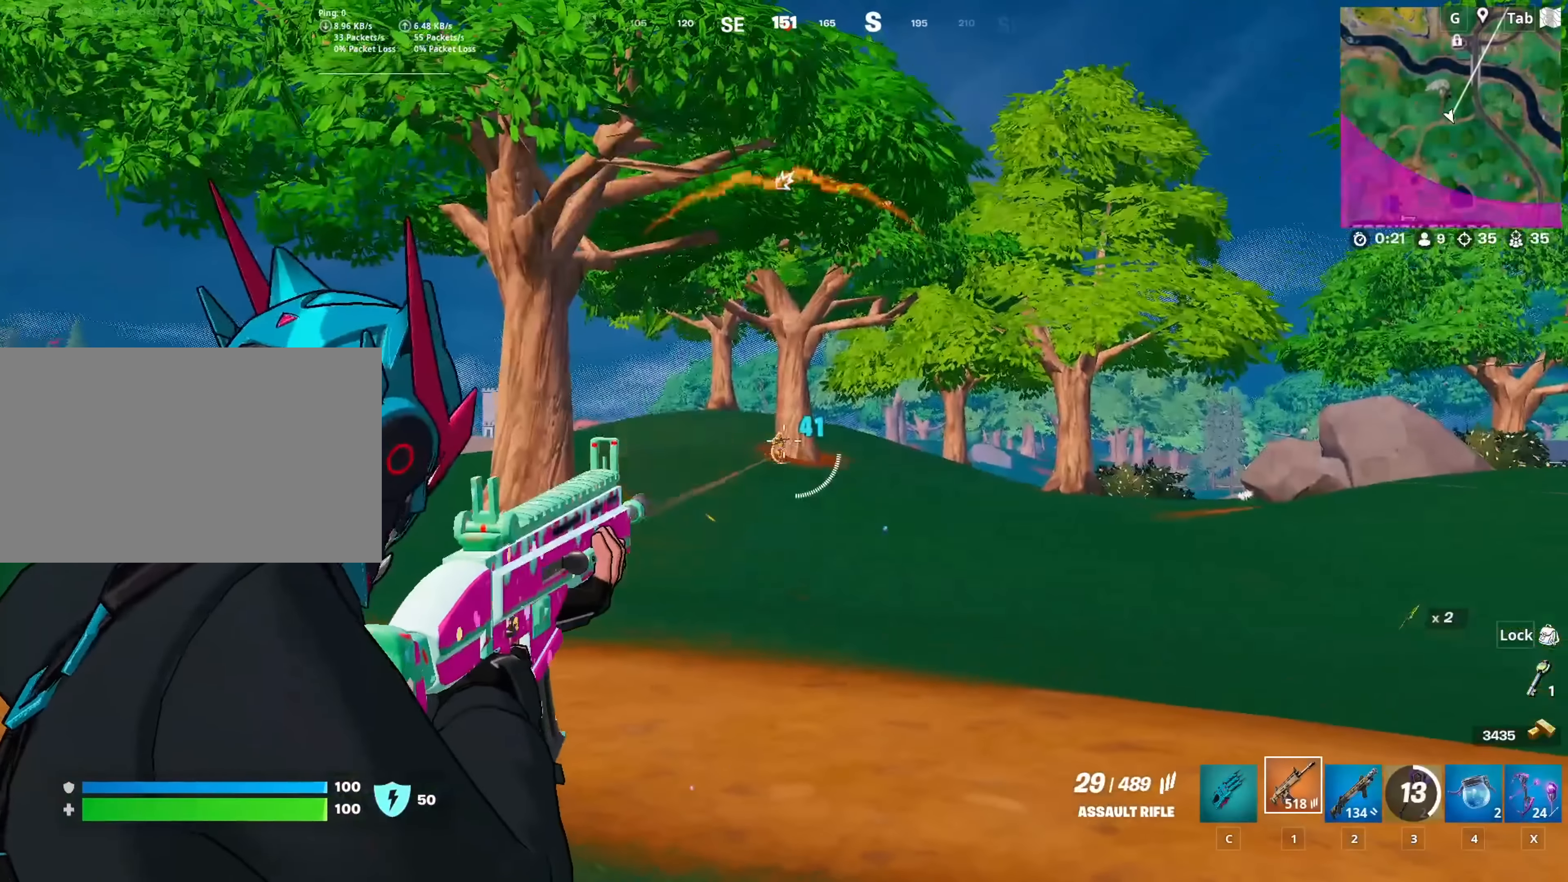
{"keys": [], "mouse": ["left", "right"], "mouse_move": "down", "events": []}
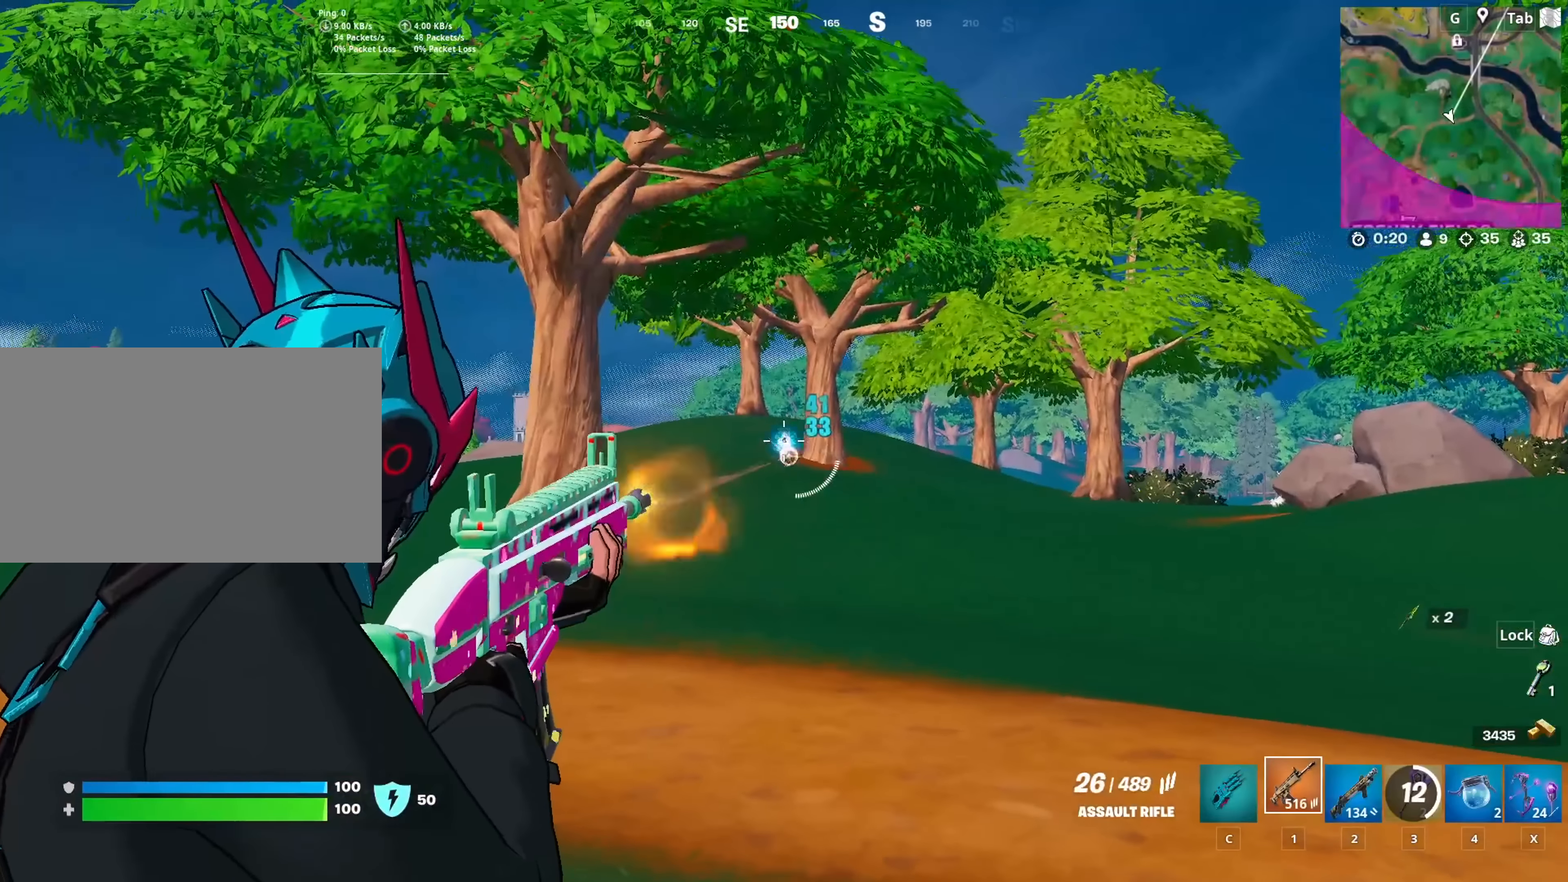
{"keys": [], "mouse": ["left", "right"], "mouse_move": "still", "events": []}
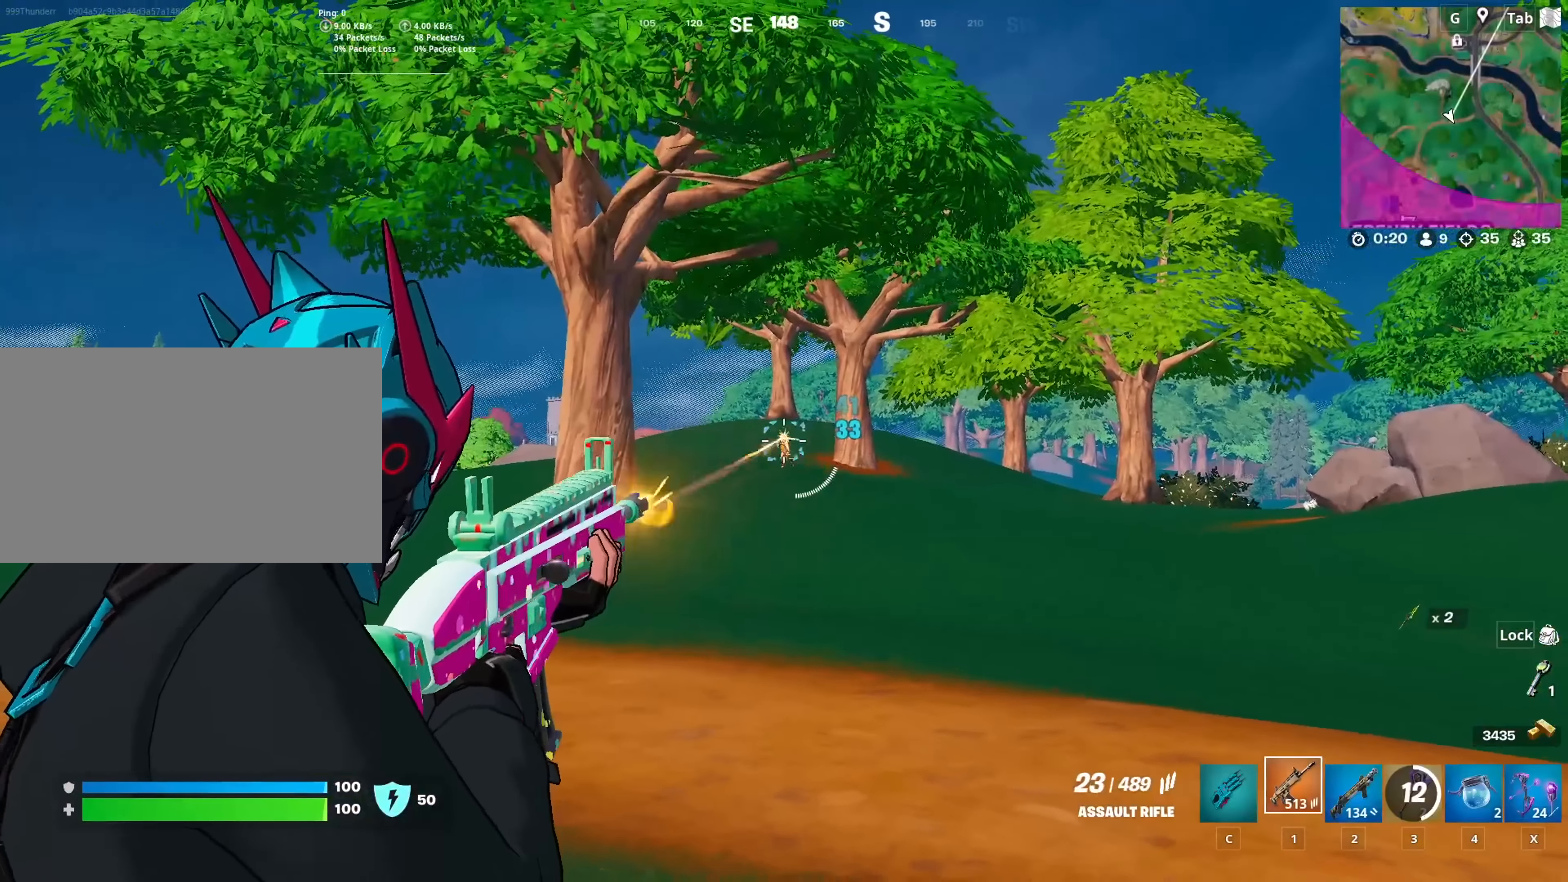
{"keys": ["s"], "mouse": ["right"], "mouse_move": "still", "events": [[333, "mouse_left", "up"], [467, "s", "down"]]}
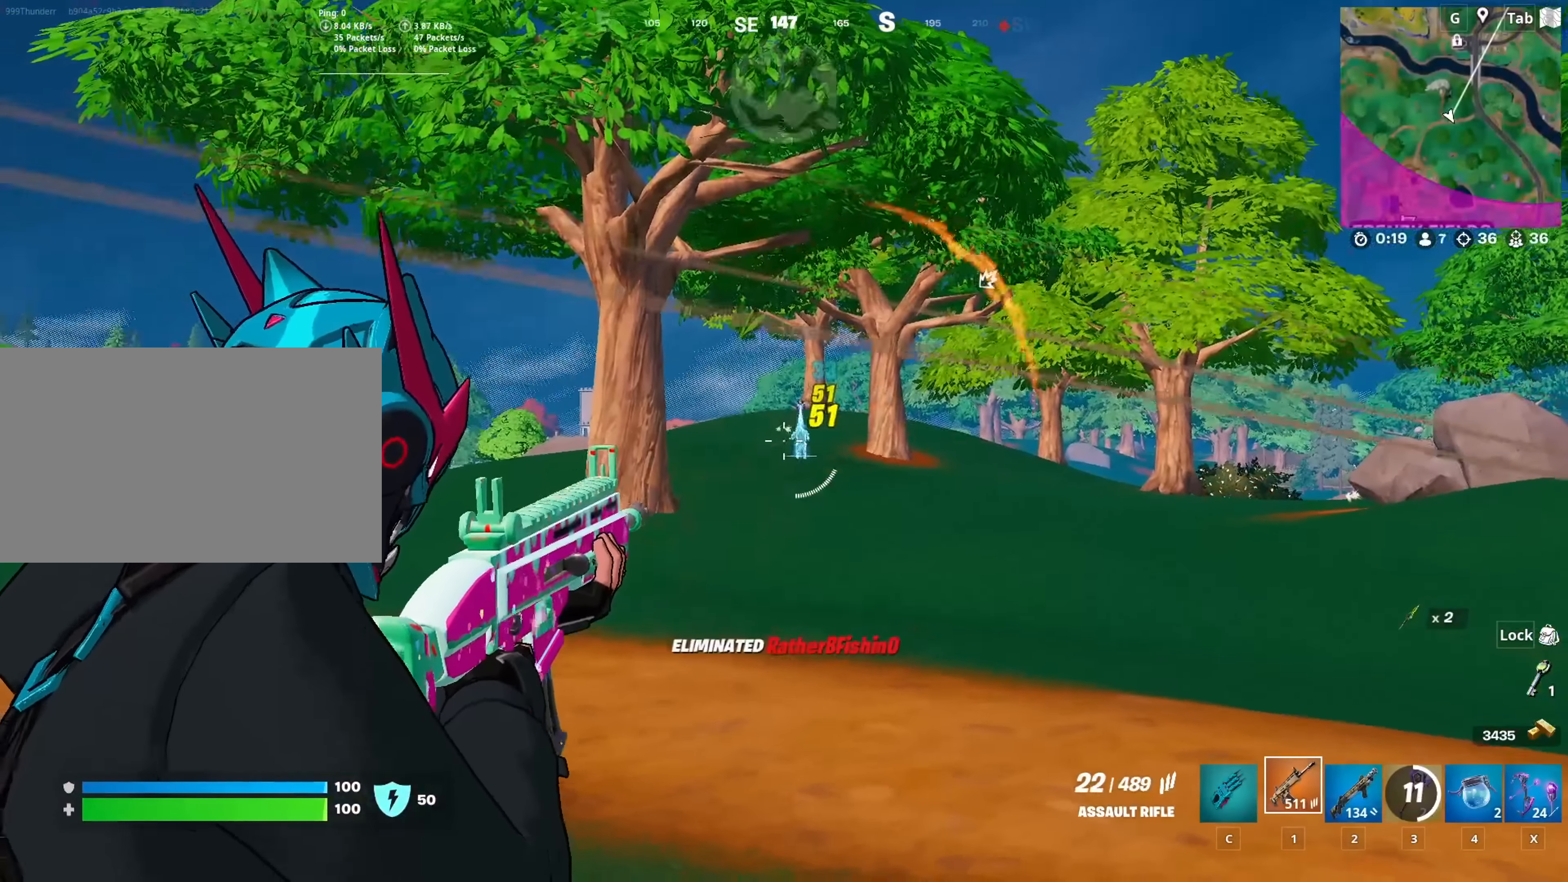
{"keys": ["d", "w"], "mouse": [], "mouse_move": "down", "events": [[67, "d", "down"], [117, "mouse_right", "up"], [150, "s", "up"], [150, "space", "down"], [250, "w", "down"], [384, "space", "up"]]}
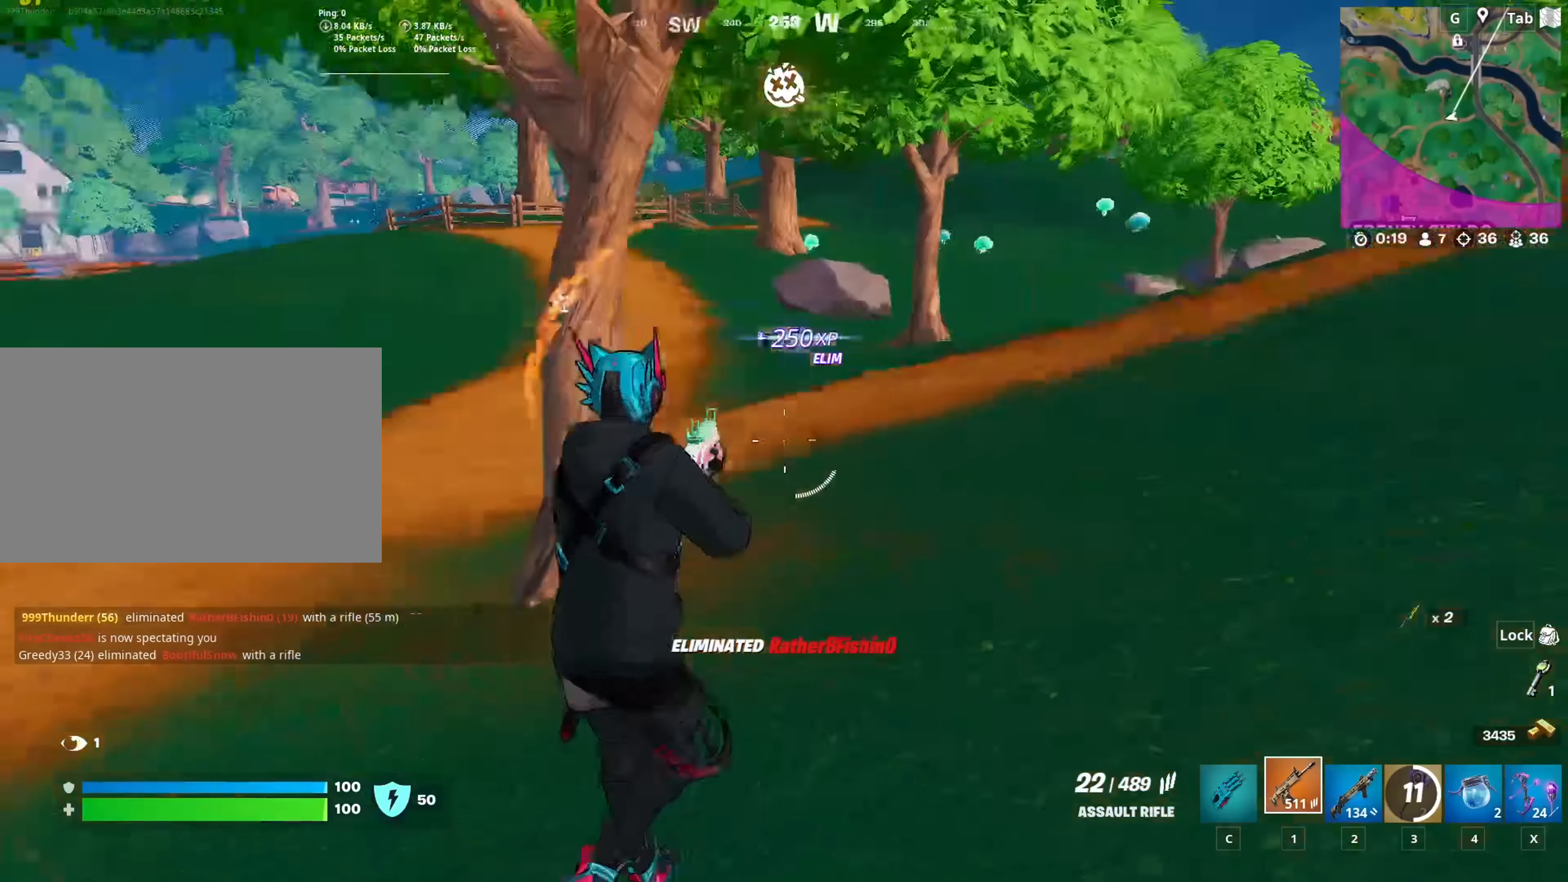
{"keys": ["d", "w"], "mouse": [], "mouse_move": "left", "events": []}
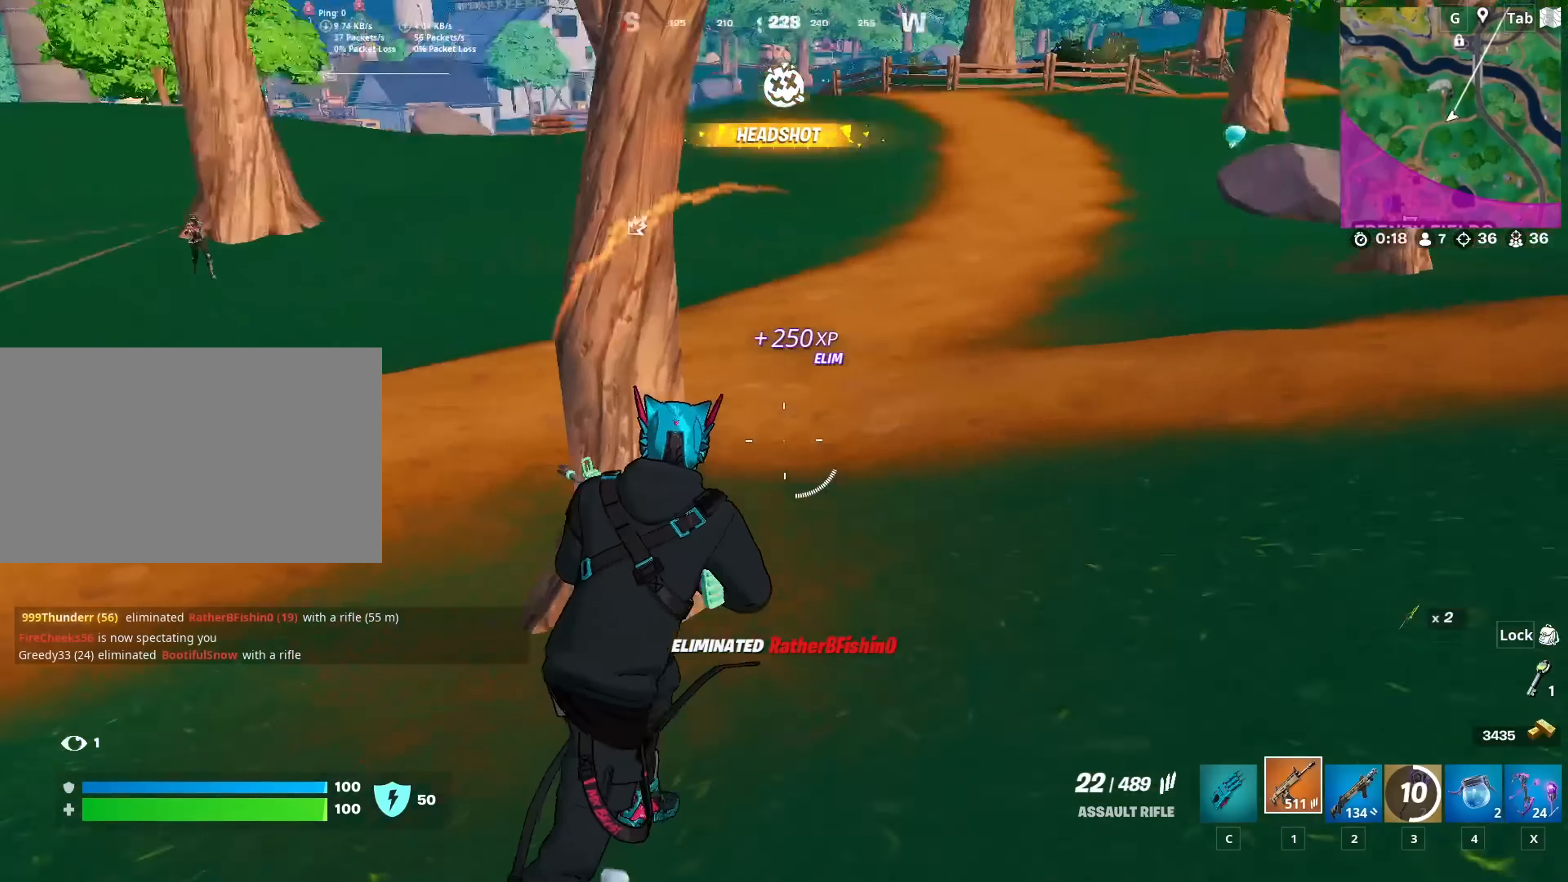
{"keys": ["d", "shift"], "mouse": ["right"], "mouse_move": "up", "events": [[233, "w", "up"], [333, "mouse_right", "down"], [384, "shift", "down"]]}
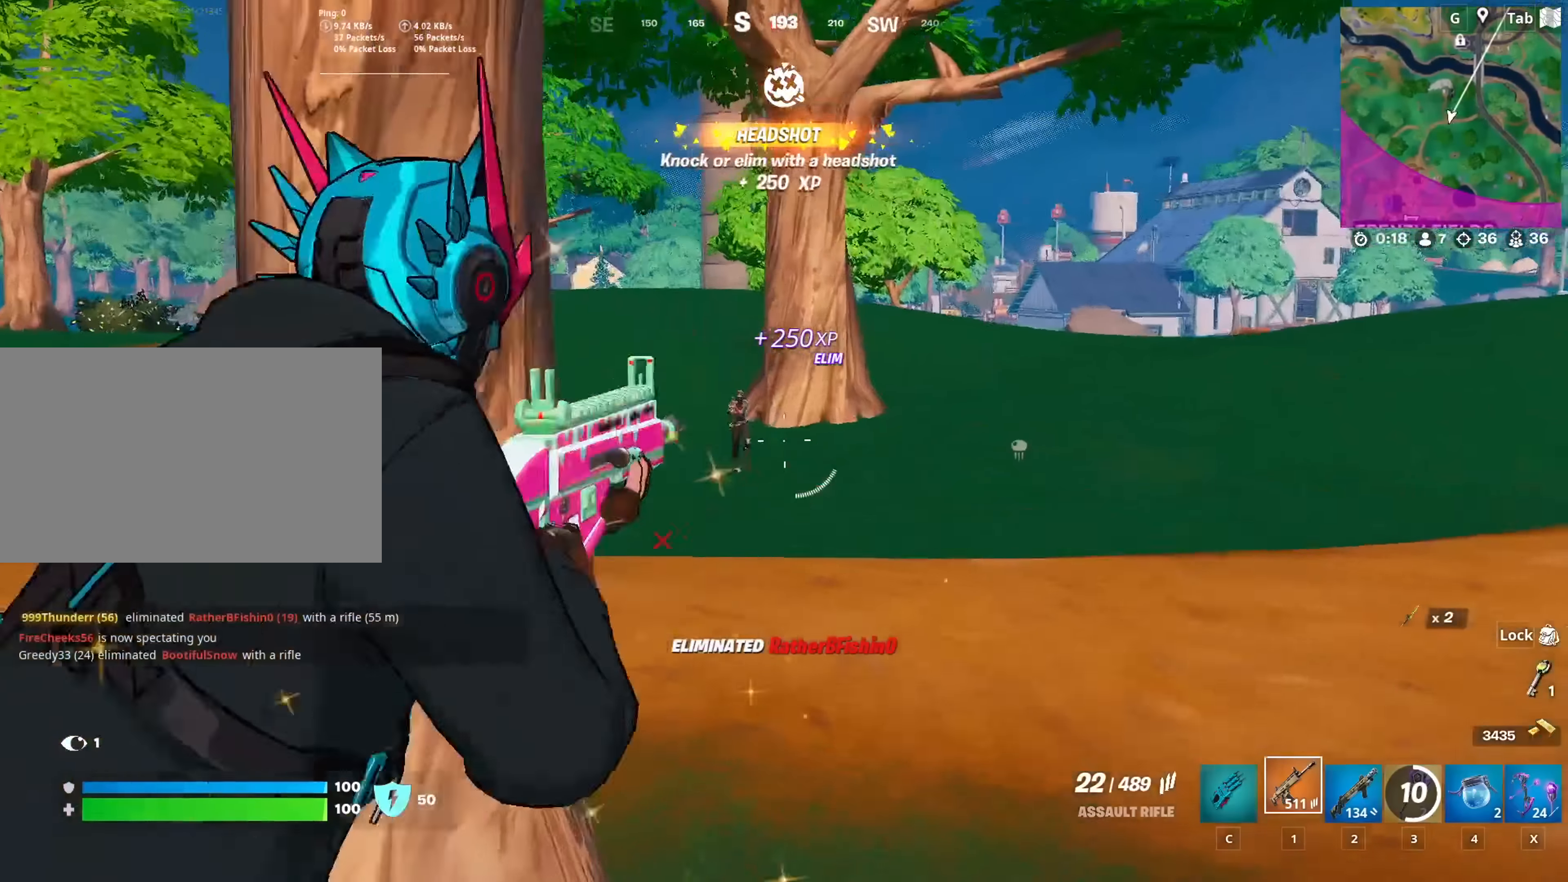
{"keys": [], "mouse": ["left", "right"], "mouse_move": "right", "events": [[67, "d", "up"], [67, "shift", "up"], [117, "mouse_left", "down"]]}
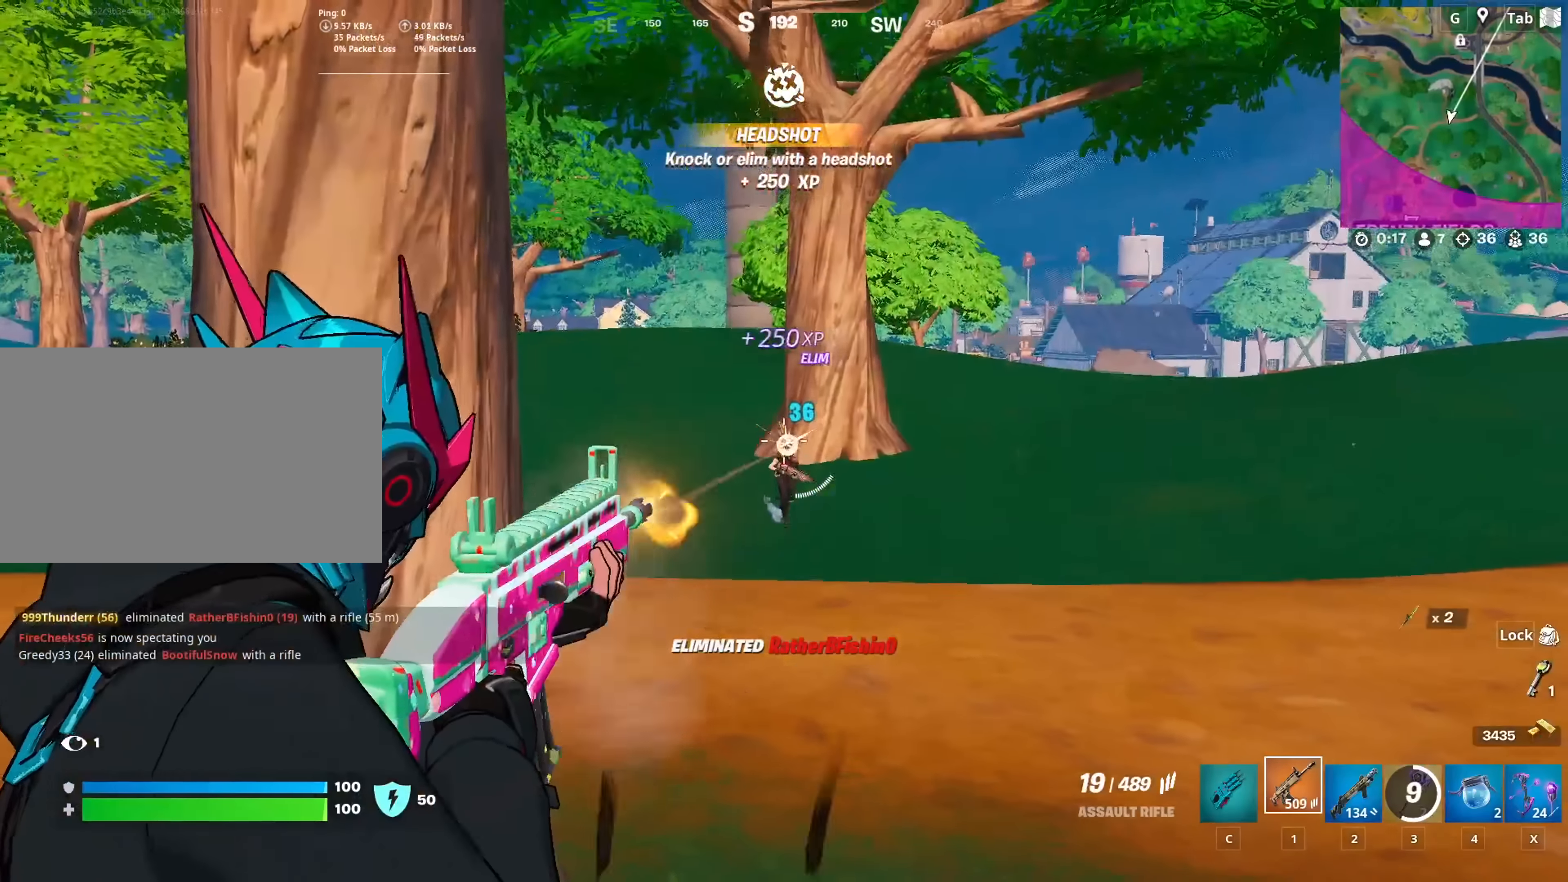
{"keys": [], "mouse": ["left", "right"], "mouse_move": "down", "events": []}
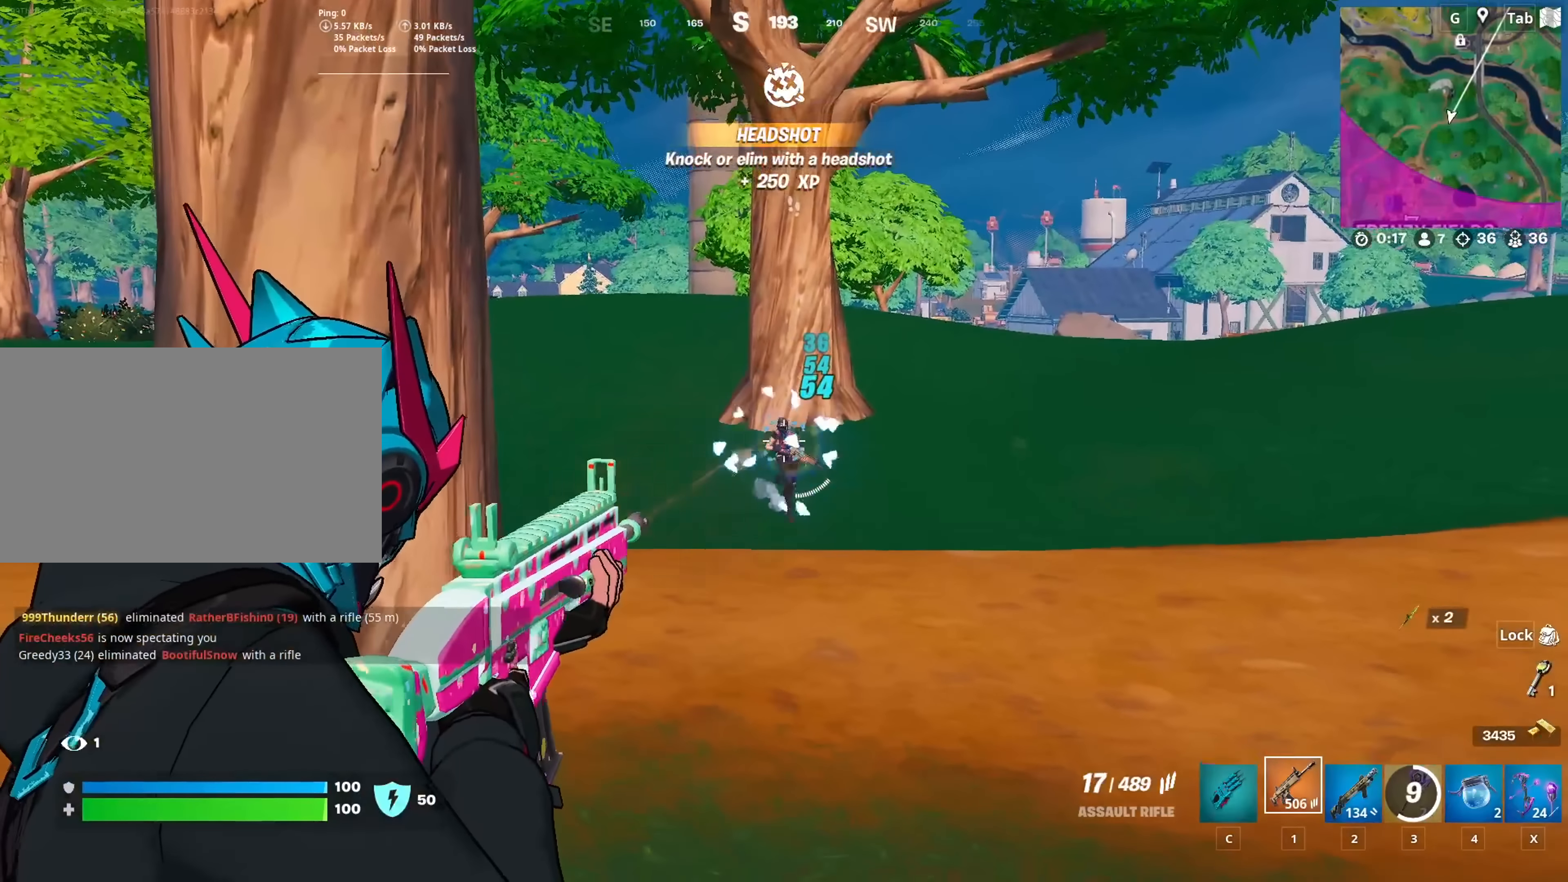
{"keys": ["a", "s"], "mouse": ["left", "right"], "mouse_move": "down", "events": [[334, "s", "down"], [417, "a", "down"]]}
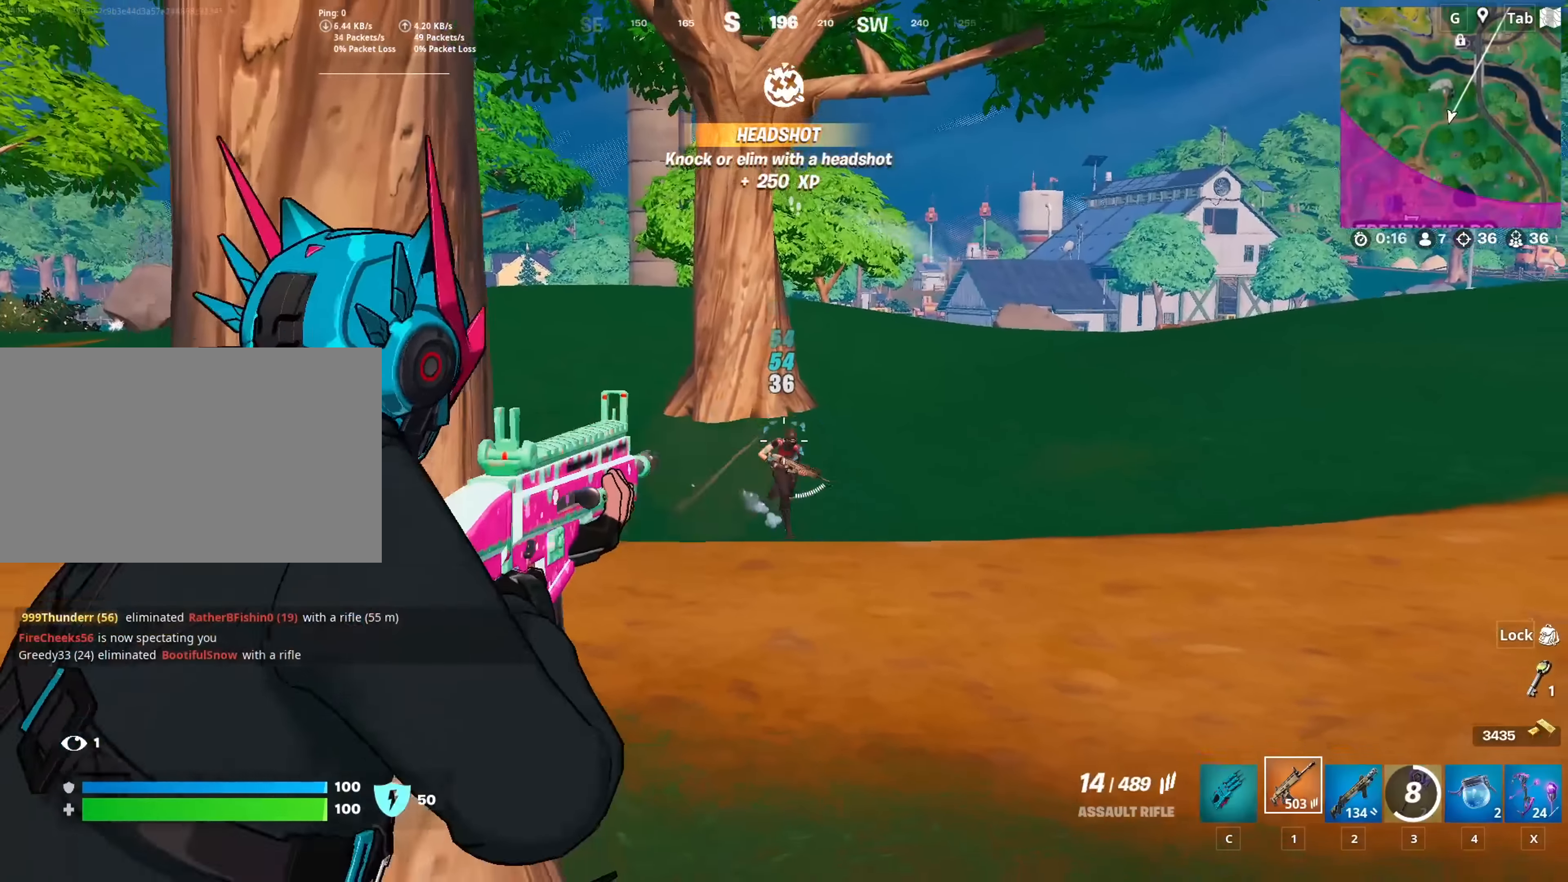
{"keys": ["a", "r", "space", "w"], "mouse": [], "mouse_move": "right", "events": [[67, "s", "up"], [350, "w", "down"], [400, "mouse_left", "up"], [400, "r", "down"], [434, "mouse_right", "up"], [434, "space", "down"]]}
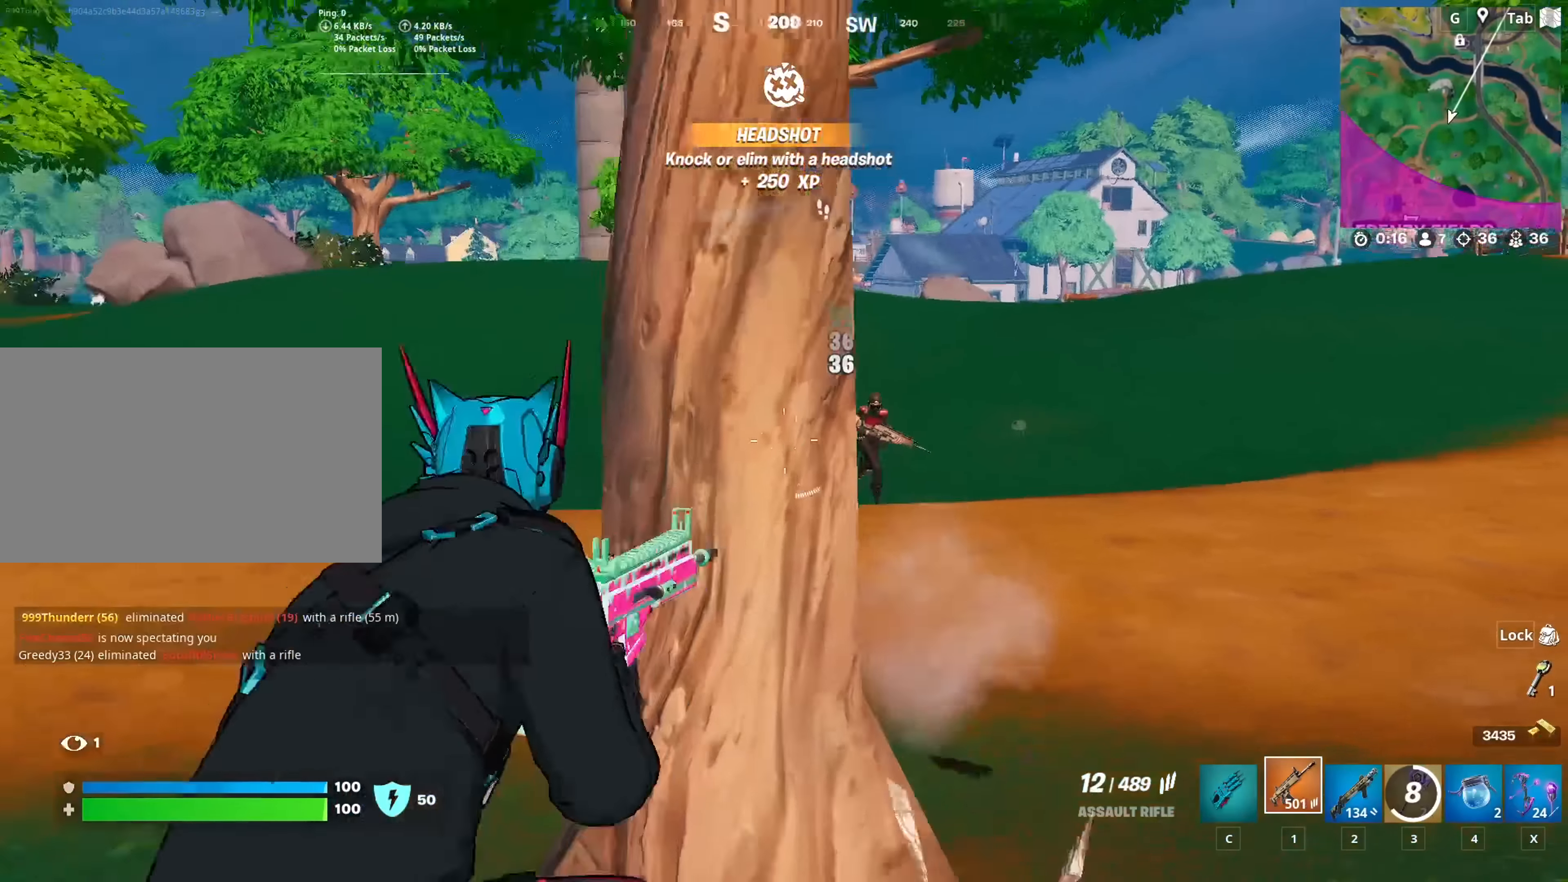
{"keys": ["d"], "mouse": [], "mouse_move": "right", "events": [[34, "a", "up"], [34, "r", "up"], [84, "w", "up"], [134, "space", "up"], [167, "d", "down"], [267, "2", "down"], [401, "2", "up"]]}
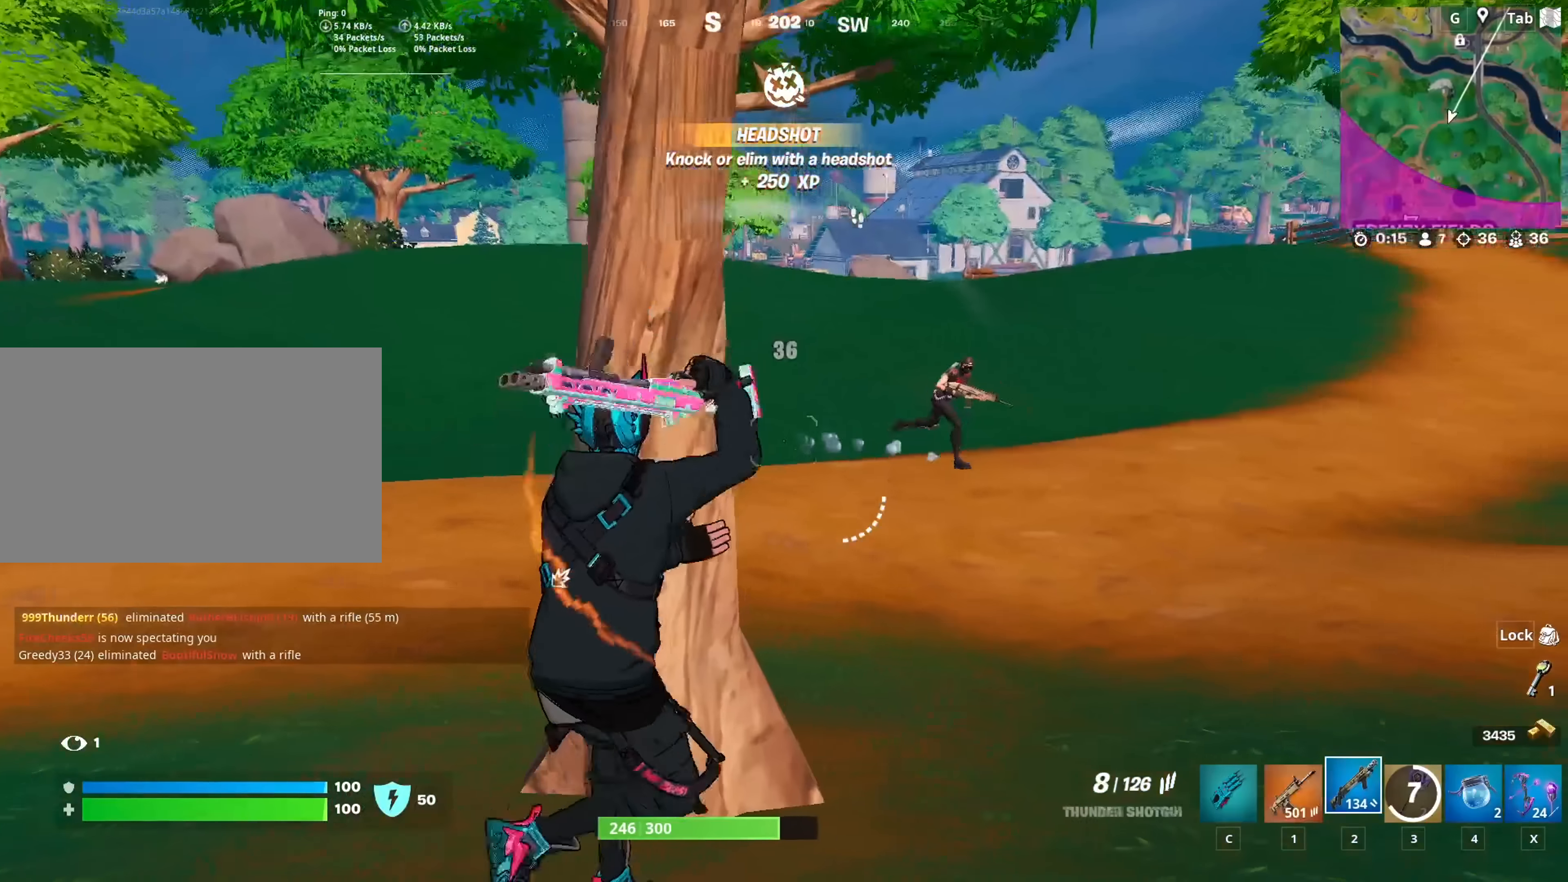
{"keys": ["1", "d", "w"], "mouse": [], "mouse_move": "left", "events": [[133, "w", "down"], [233, "mouse_left", "down"], [367, "1", "down"], [367, "mouse_left", "up"]]}
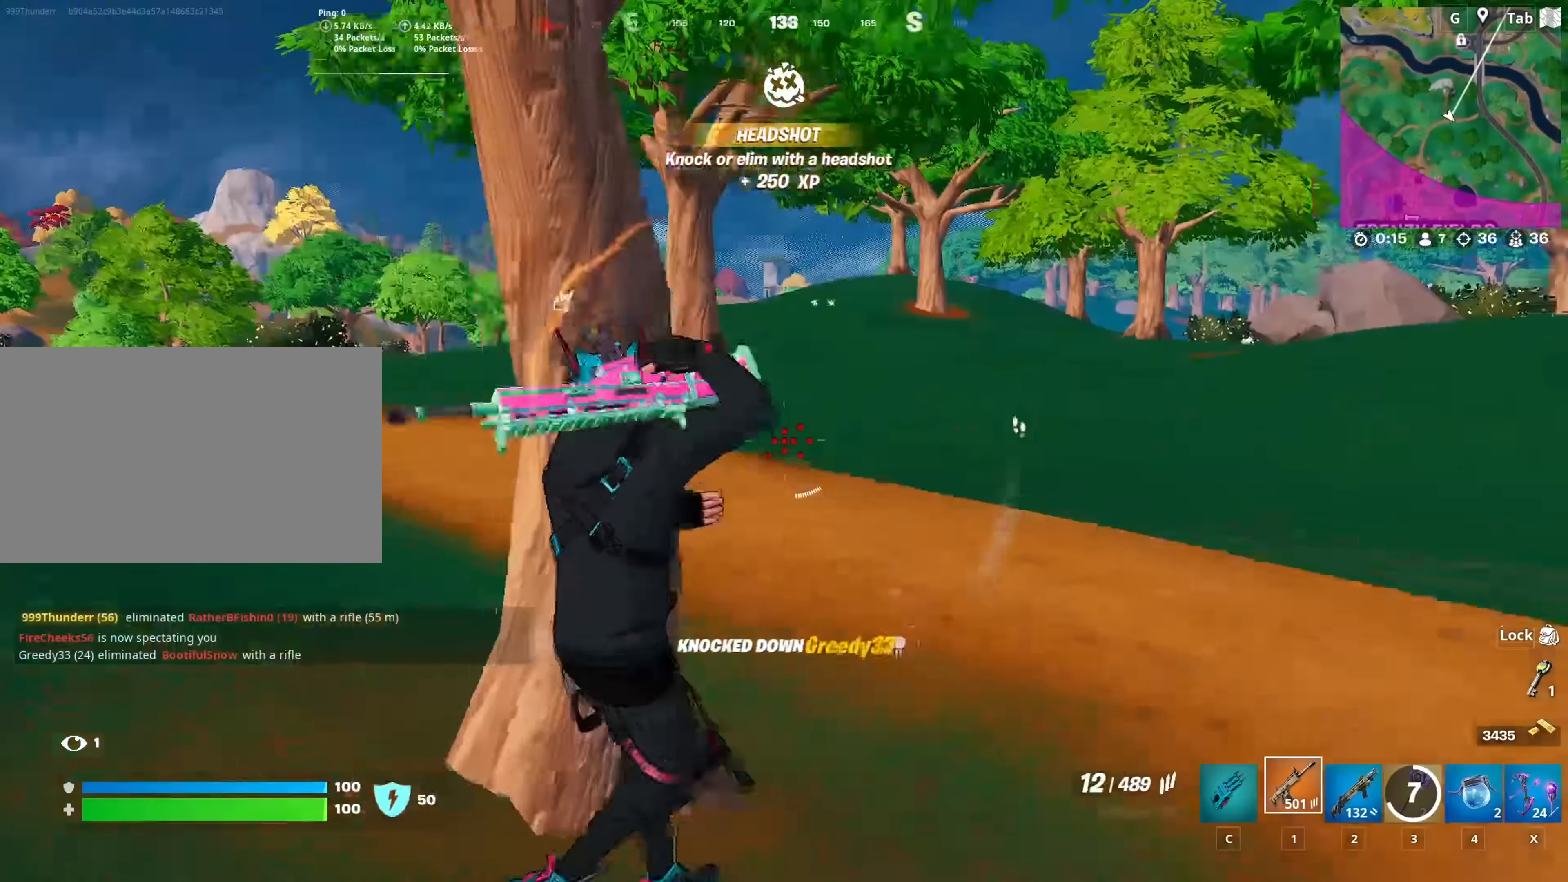
{"keys": [], "mouse": ["right"], "mouse_move": "up", "events": [[17, "1", "up"], [67, "w", "up"], [200, "shift", "down"], [251, "d", "up"], [301, "mouse_right", "down"], [351, "d", "down"], [351, "shift", "up"], [484, "d", "up"]]}
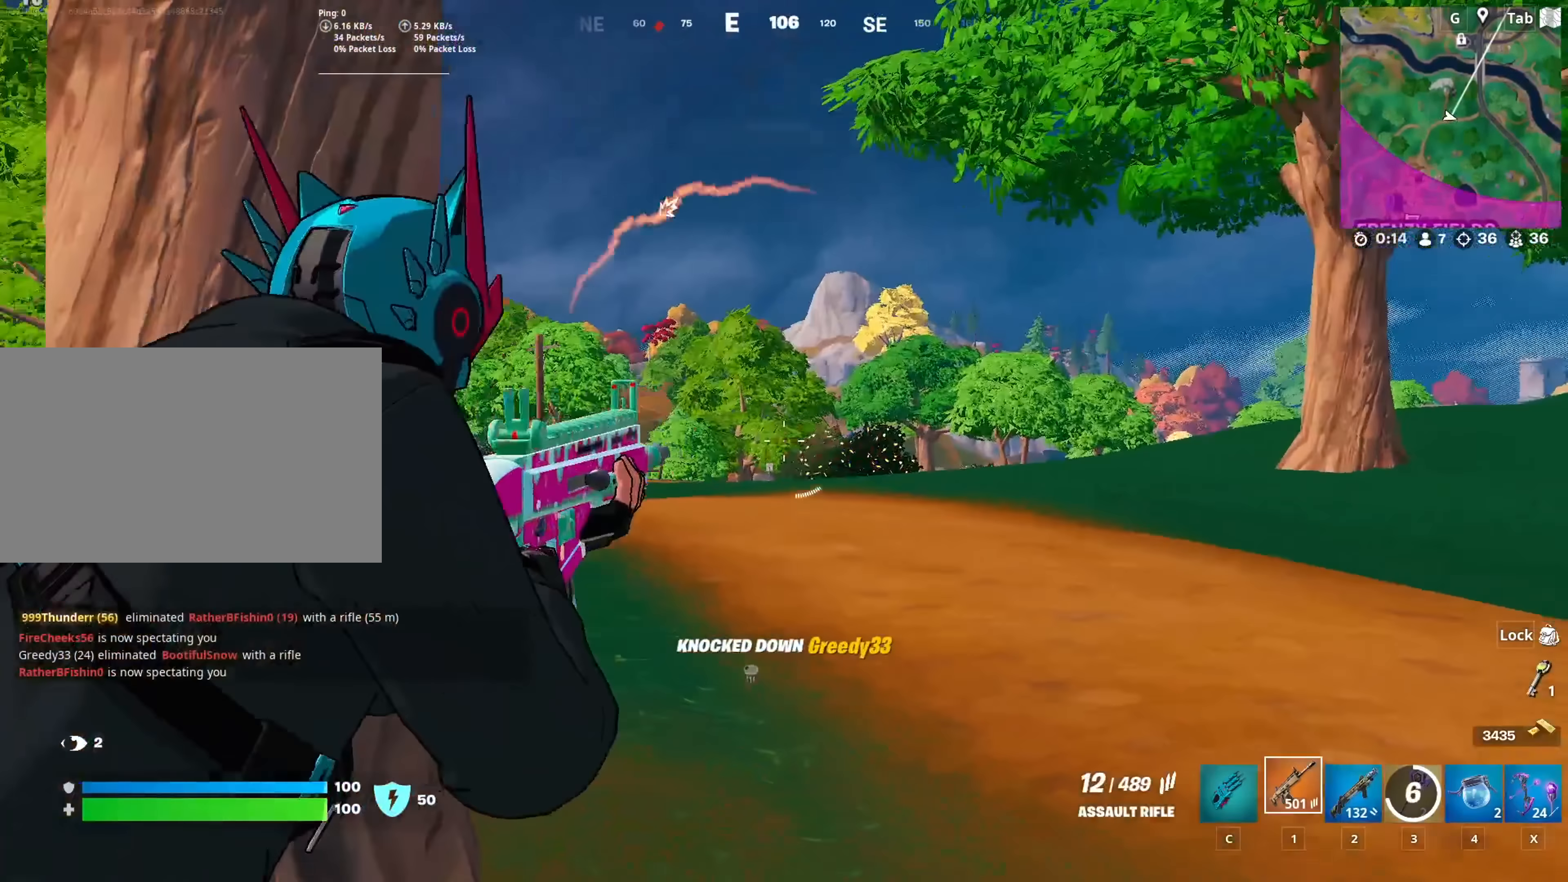
{"keys": [], "mouse": ["right"], "mouse_move": "up", "events": []}
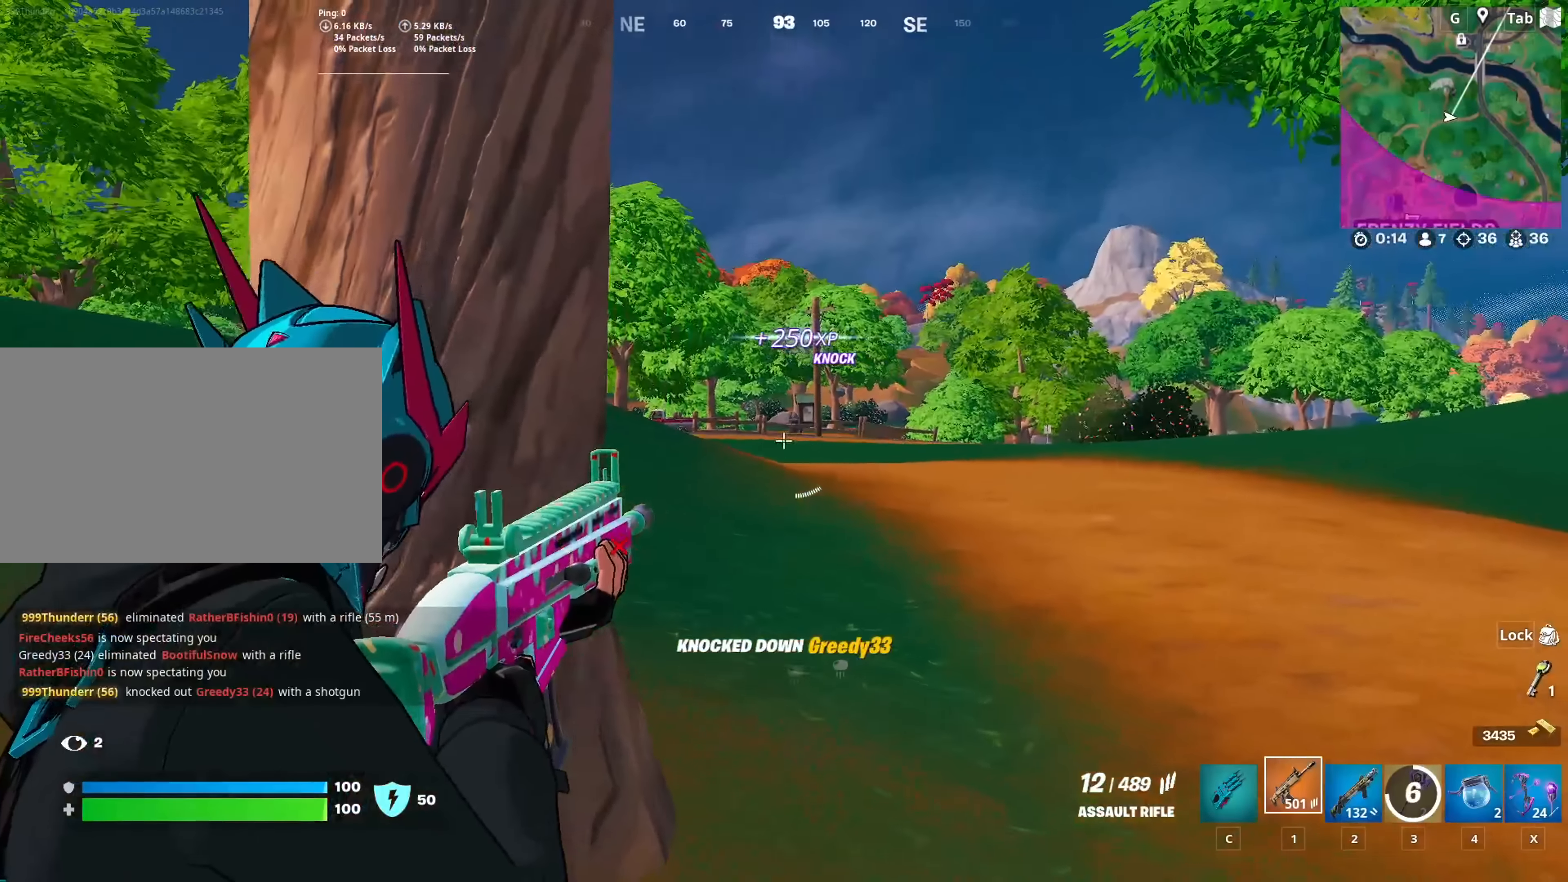
{"keys": ["d", "space"], "mouse": ["right"], "mouse_move": "up", "events": [[50, "d", "down"], [234, "d", "up"], [284, "a", "down"], [334, "d", "down"], [334, "space", "down"], [367, "a", "up"]]}
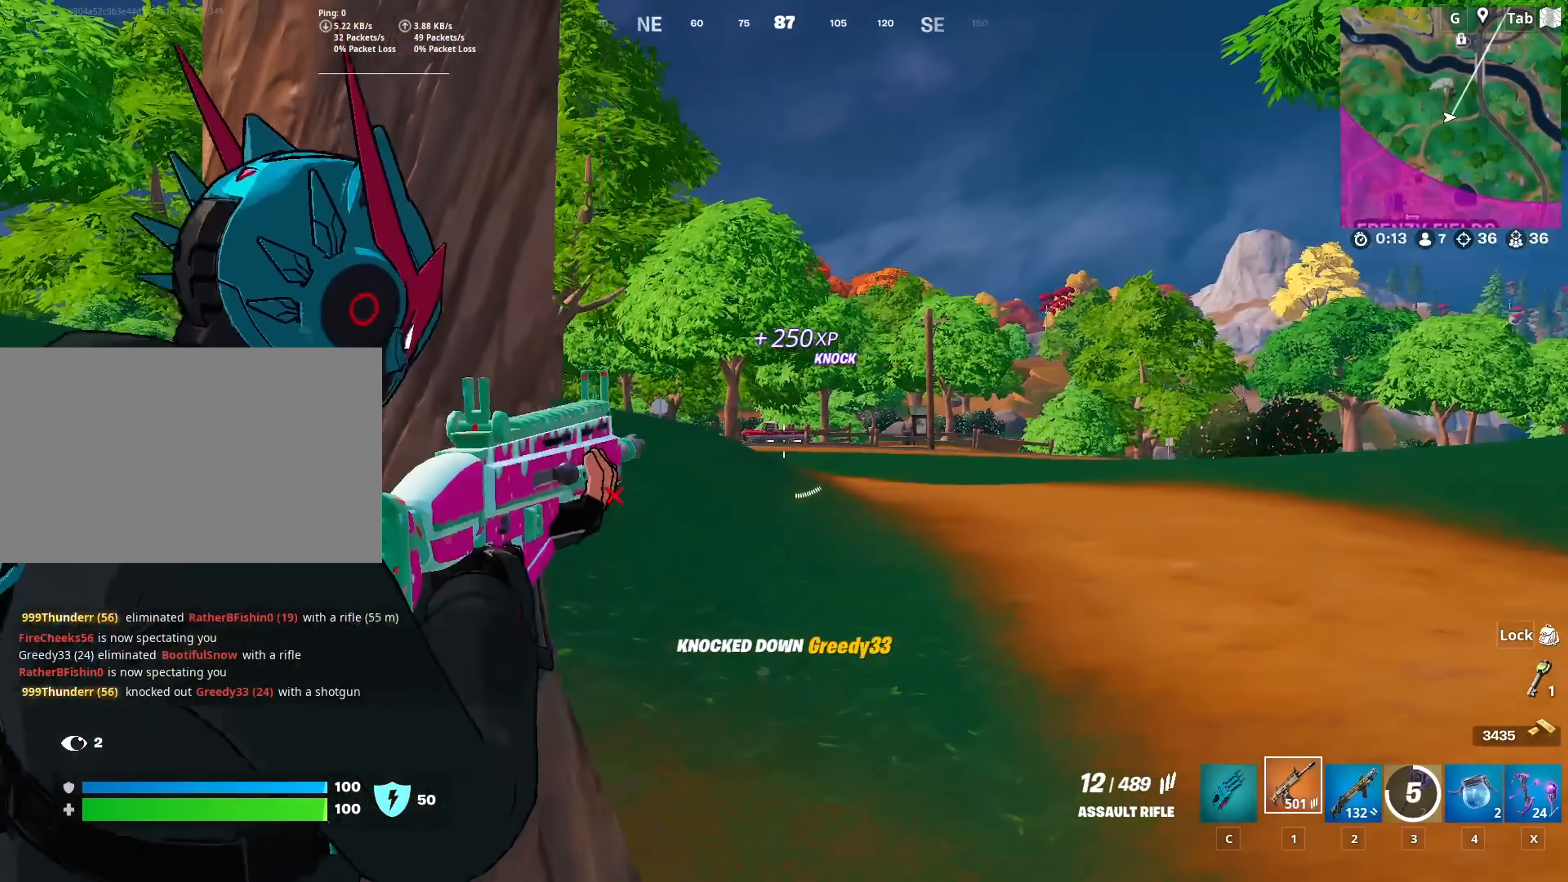
{"keys": ["a"], "mouse": [], "mouse_move": "right", "events": [[16, "space", "up"], [67, "d", "up"], [250, "a", "down"], [350, "mouse_right", "up"], [350, "r", "down"], [383, "r", "up"]]}
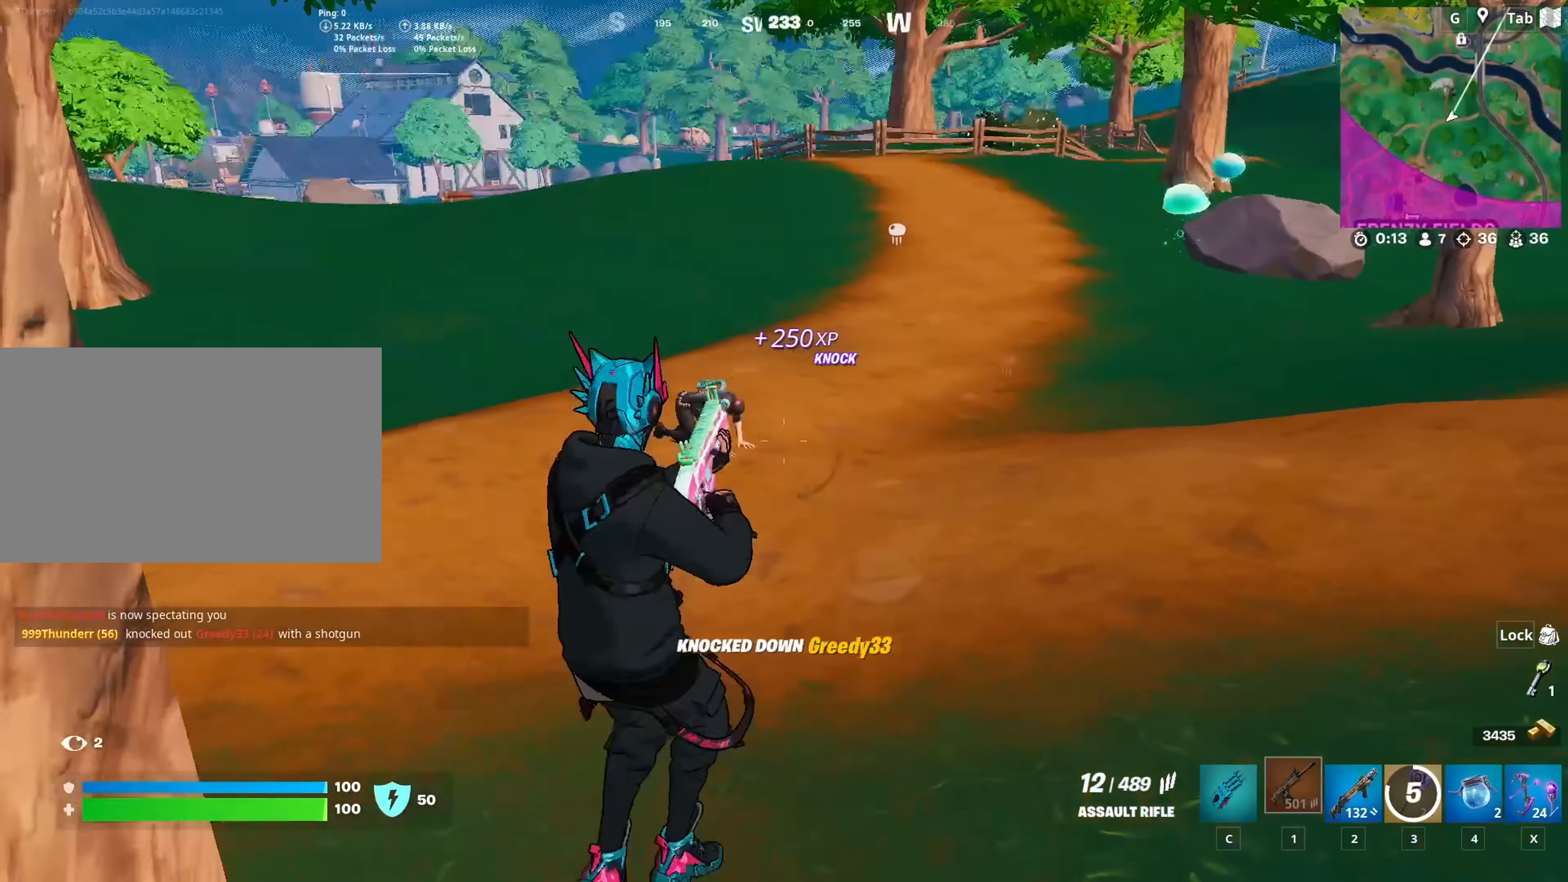
{"keys": ["d"], "mouse": [], "mouse_move": "left", "events": [[34, "a", "up"], [34, "d", "down"], [117, "shift", "down"], [351, "shift", "up"]]}
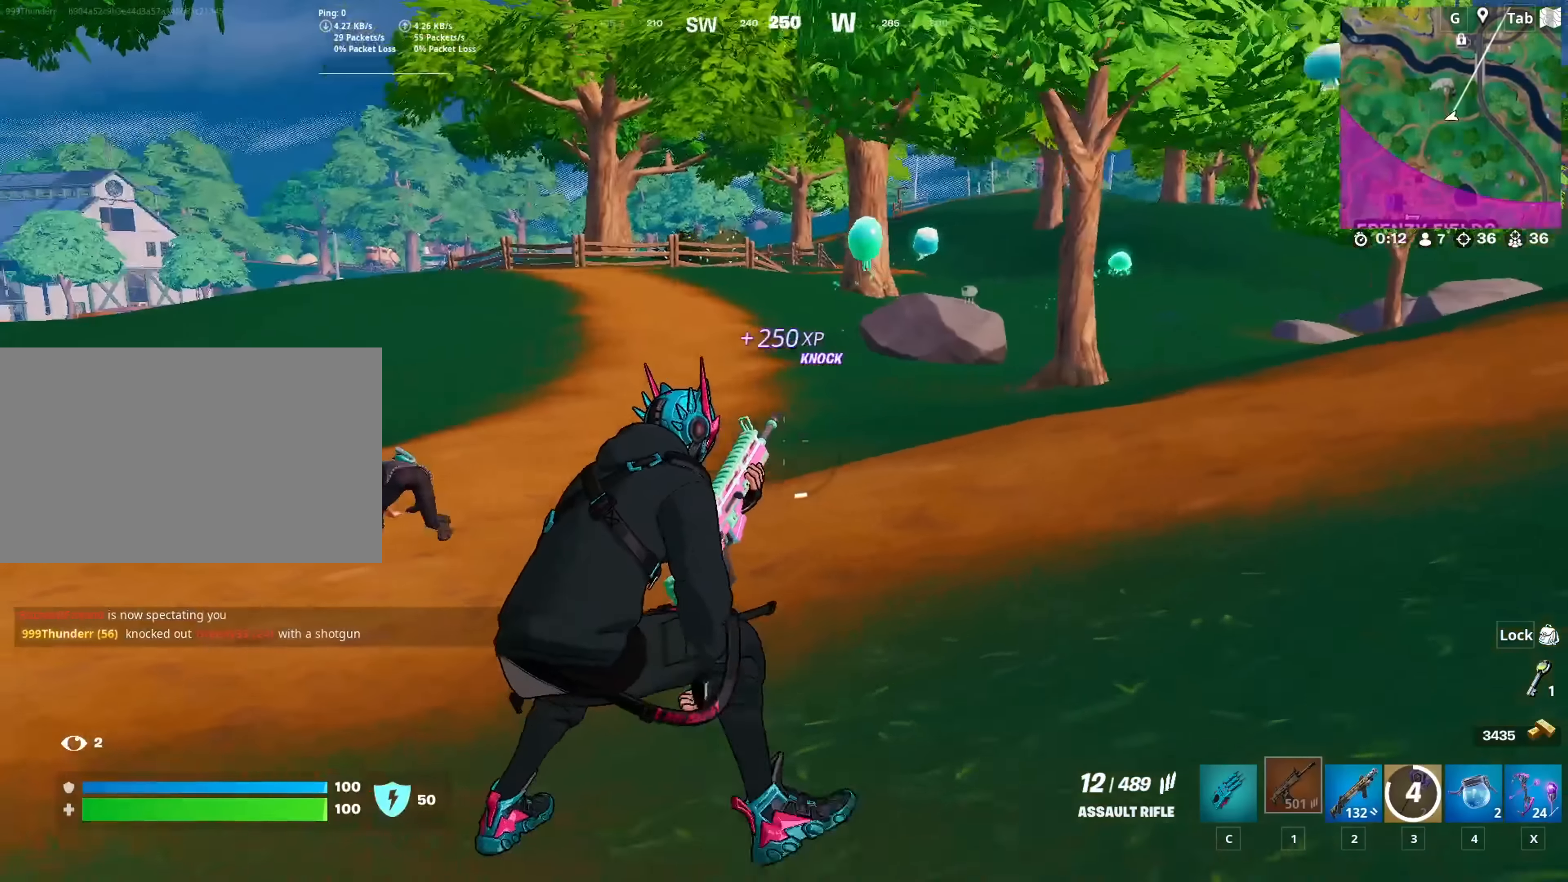
{"keys": ["w"], "mouse": [], "mouse_move": "left", "events": [[367, "w", "down"], [467, "d", "up"]]}